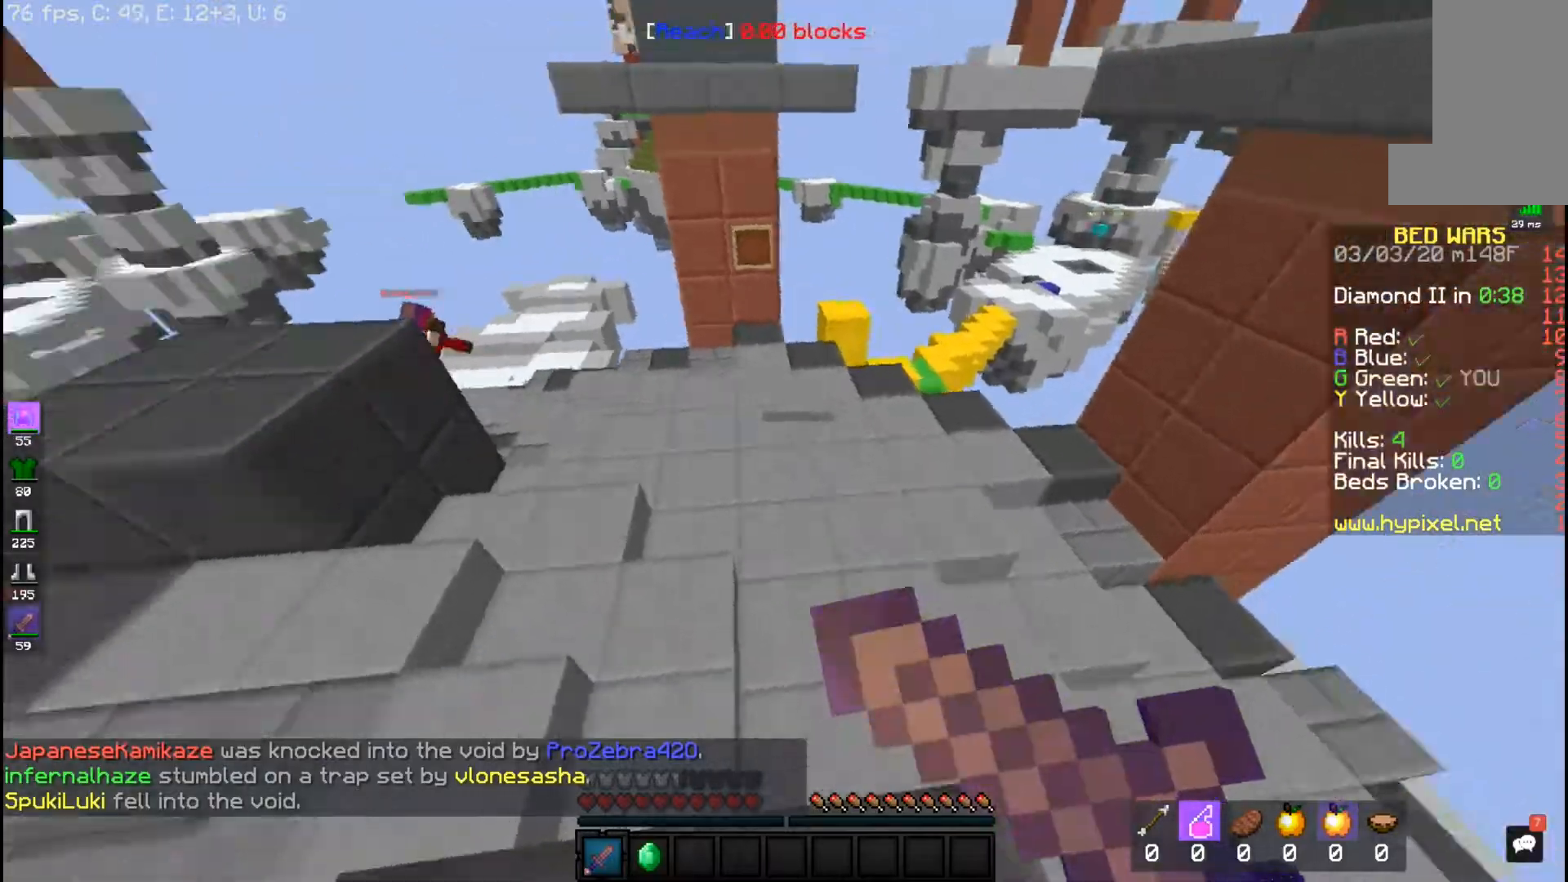
Gameplay with keyboard and mouse; each line is a JSON object with the keys and mouse buttons held at the frame after it. "events" lists presses ("down") and releases ("up") of "a", "d", "s", "space", "w", "mouse_left" and "mouse_right" between this image and that frame as [ms after this image, input, new state], when the widget could be followed in between. "mouse_left", "mouse_right" = the "left", "right" buttons of the "mouse" list. No other keys are recorded. Fast repeated clicks can show as one long hold. Mouse movement is not recorded.
{"keys": ["a", "w"], "mouse": ["left", "right"], "events": [[467, "a", "down"]]}
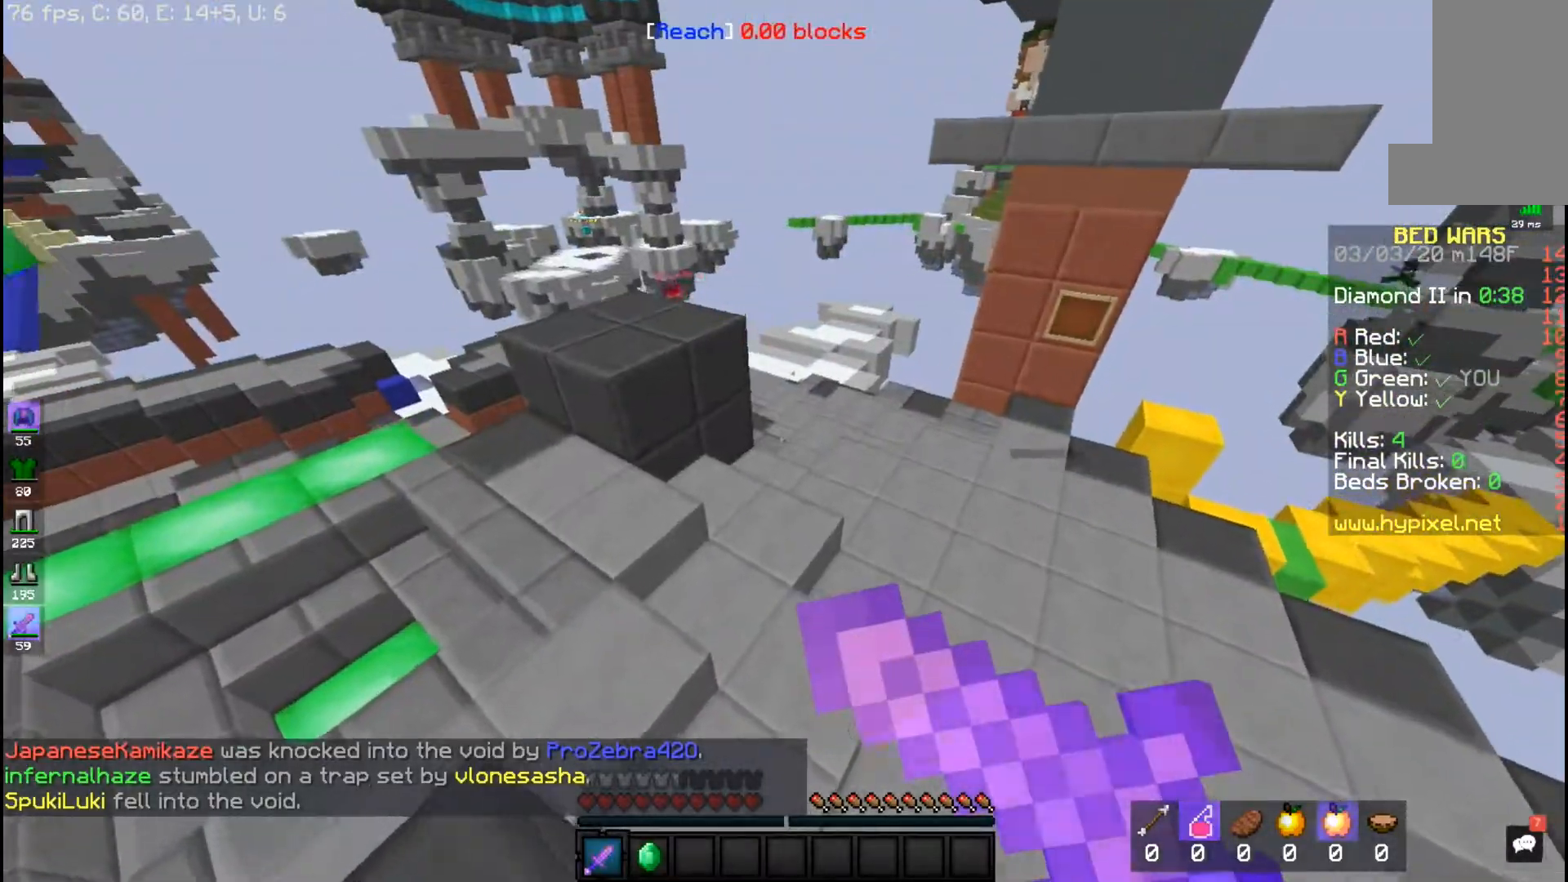
{"keys": ["w"], "mouse": [], "events": [[383, "a", "up"], [467, "mouse_left", "up"], [483, "mouse_right", "up"]]}
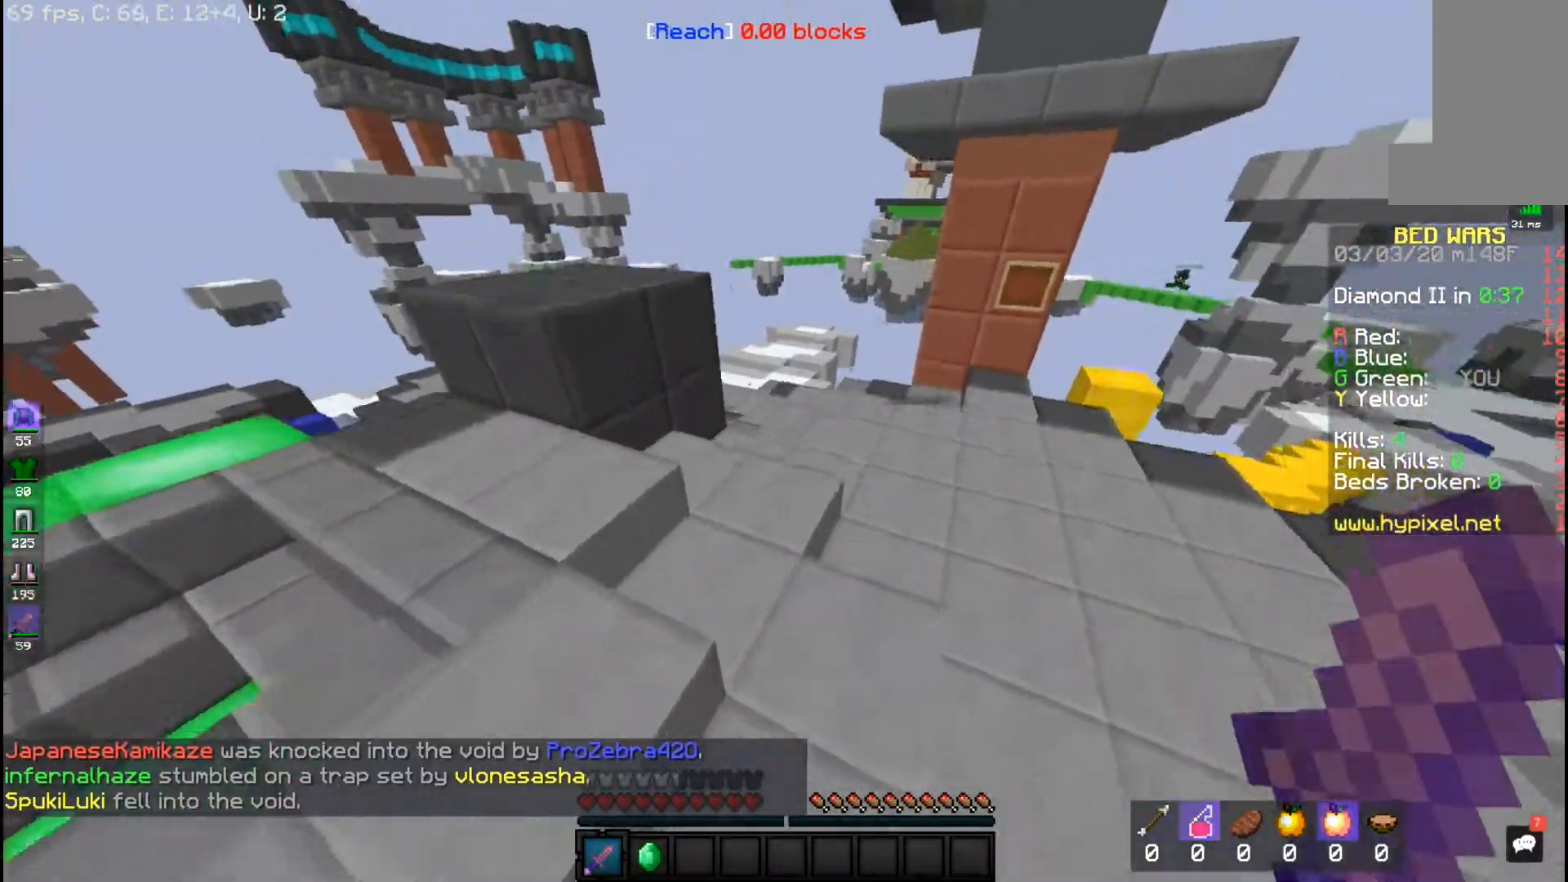
{"keys": ["space", "w"], "mouse": [], "events": [[150, "space", "down"]]}
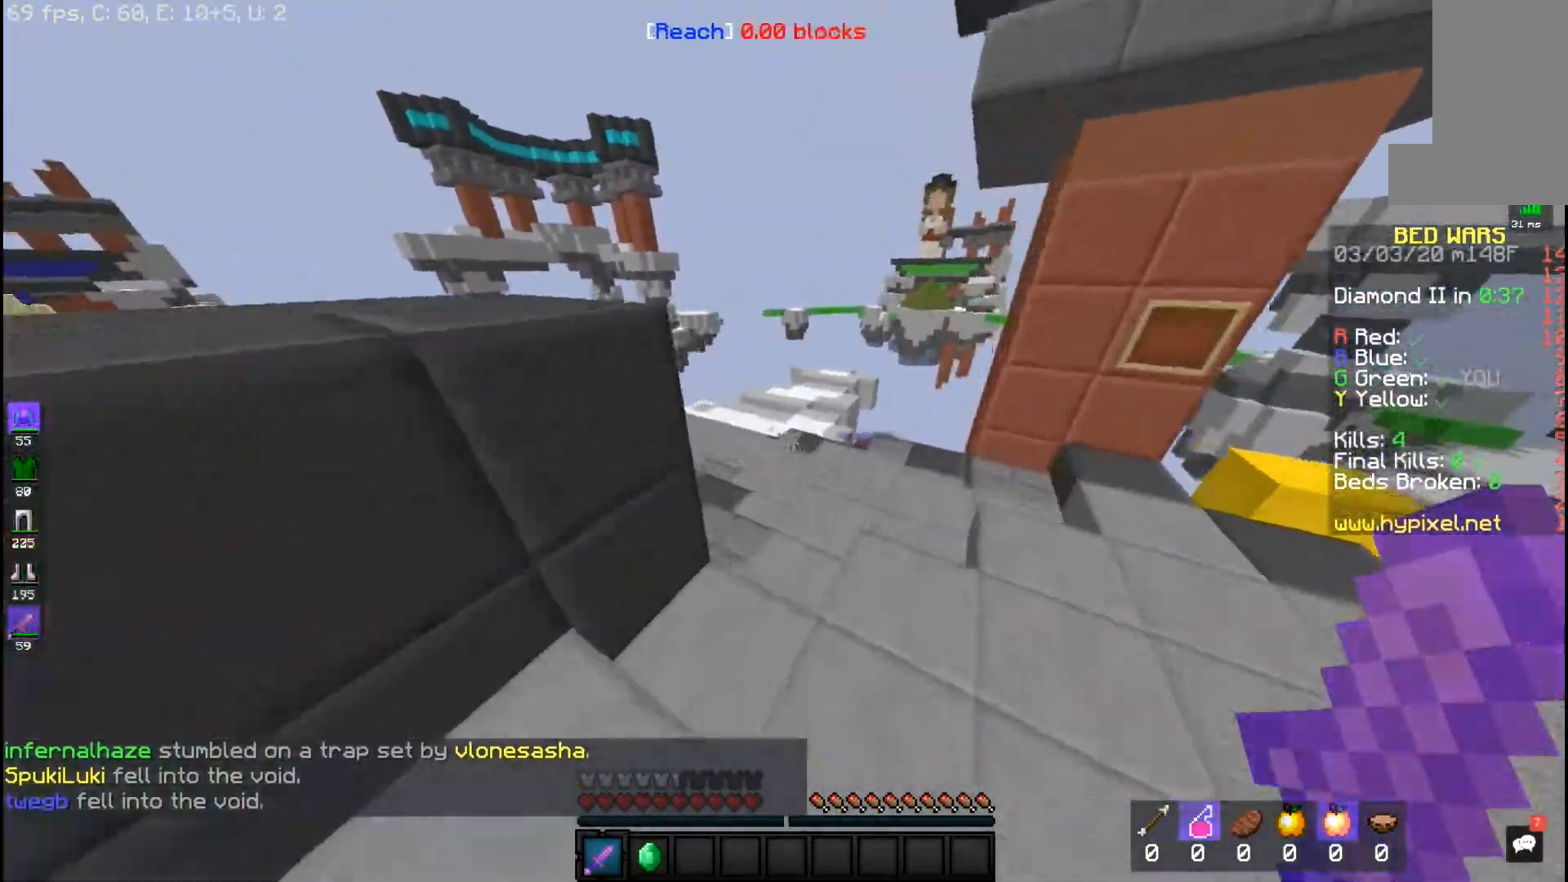
{"keys": ["a", "space", "w"], "mouse": [], "events": [[417, "a", "down"]]}
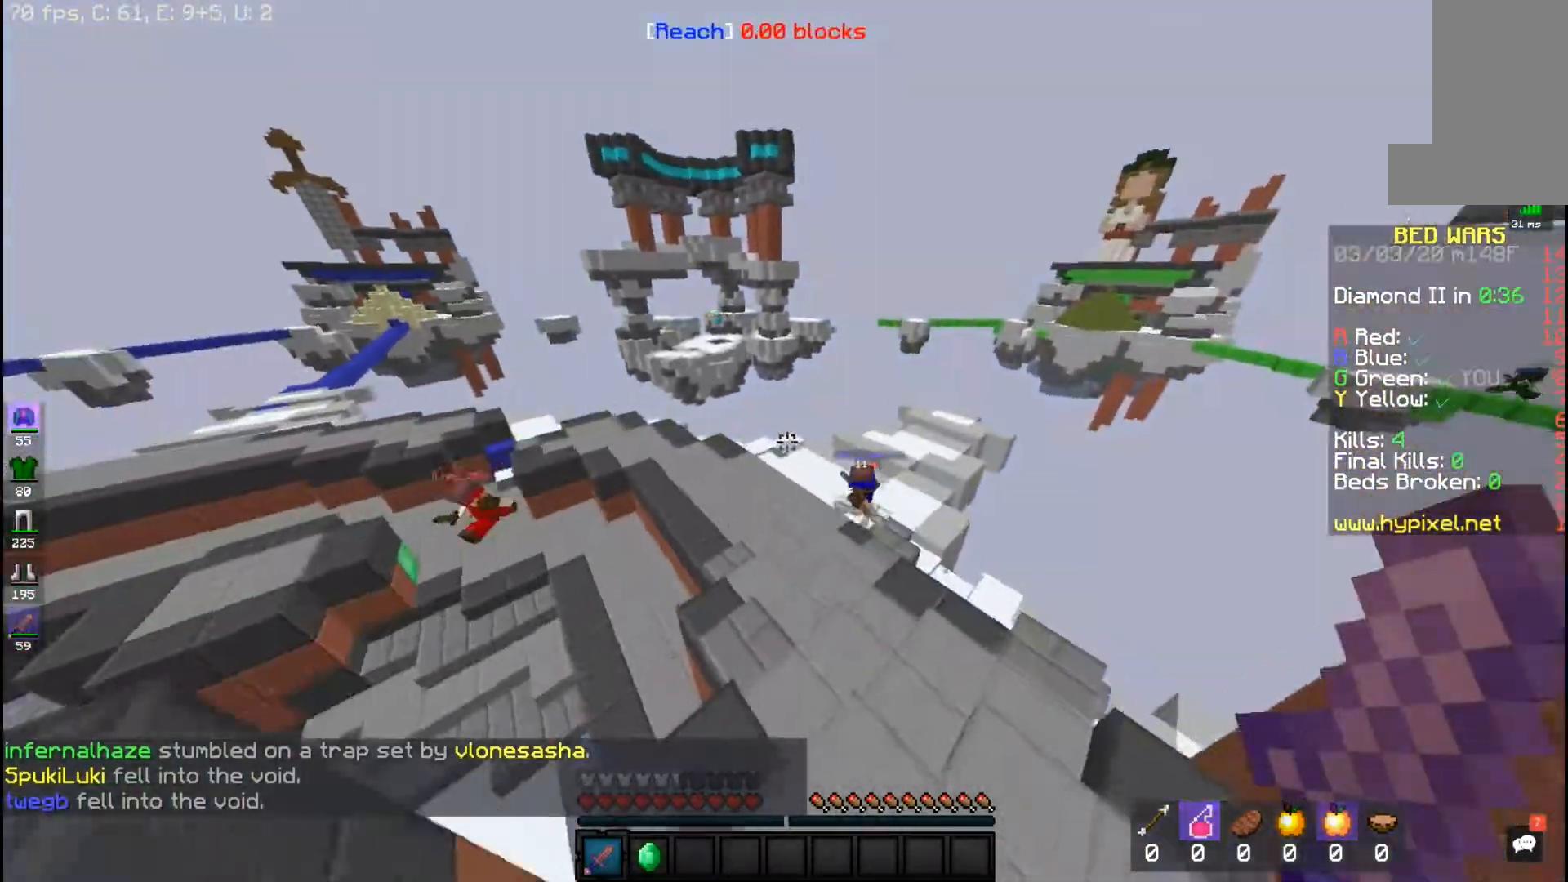
{"keys": ["space", "w"], "mouse": [], "events": [[233, "a", "up"]]}
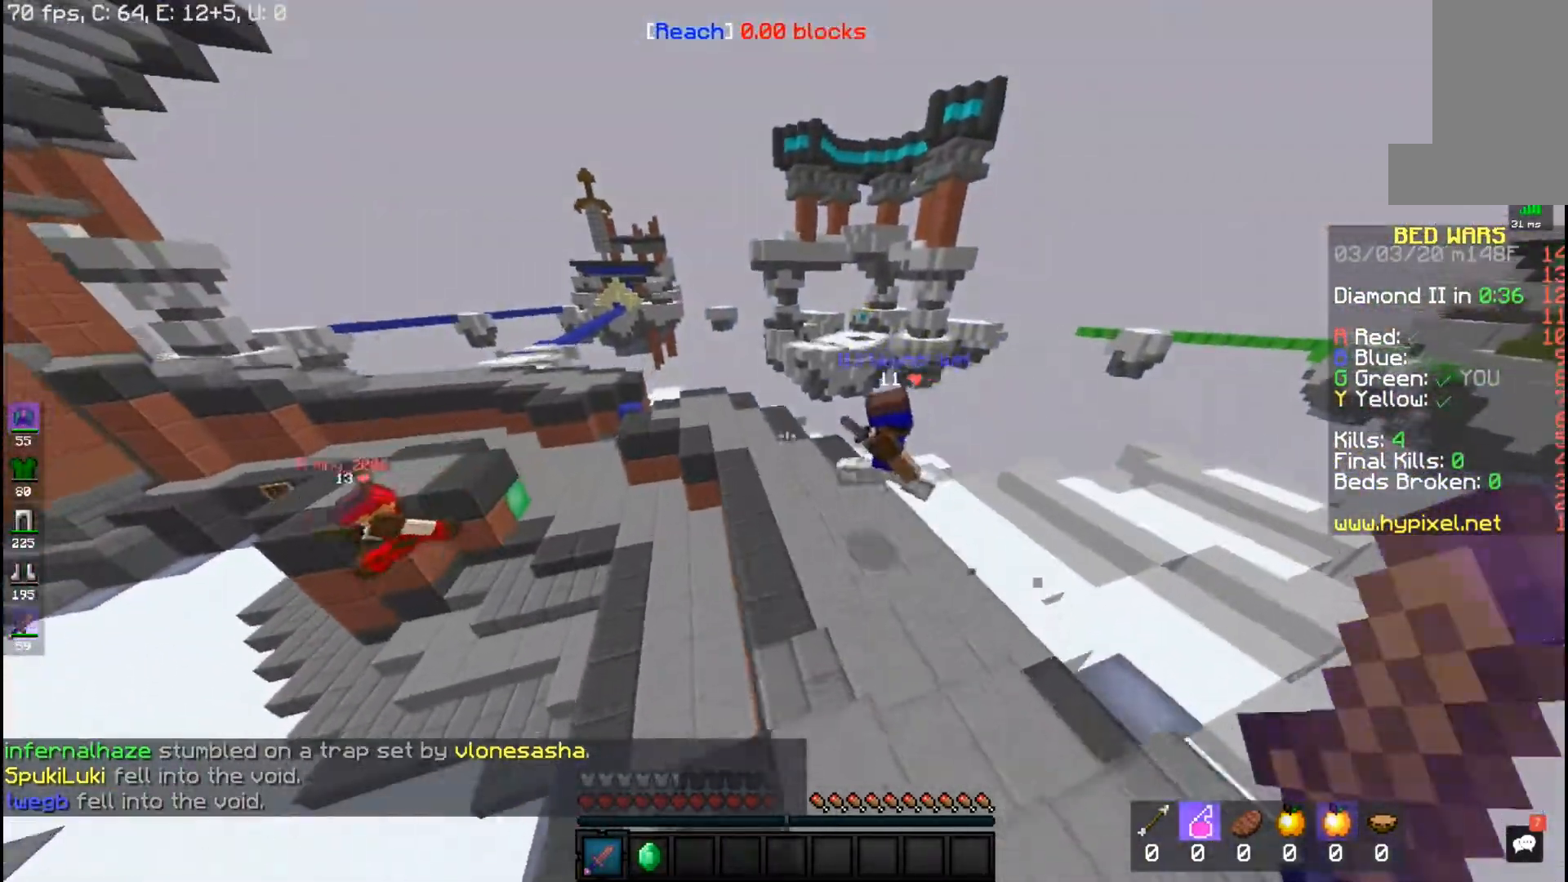
{"keys": ["space", "w"], "mouse": ["left"], "events": [[217, "space", "up"], [367, "mouse_left", "down"], [417, "space", "down"]]}
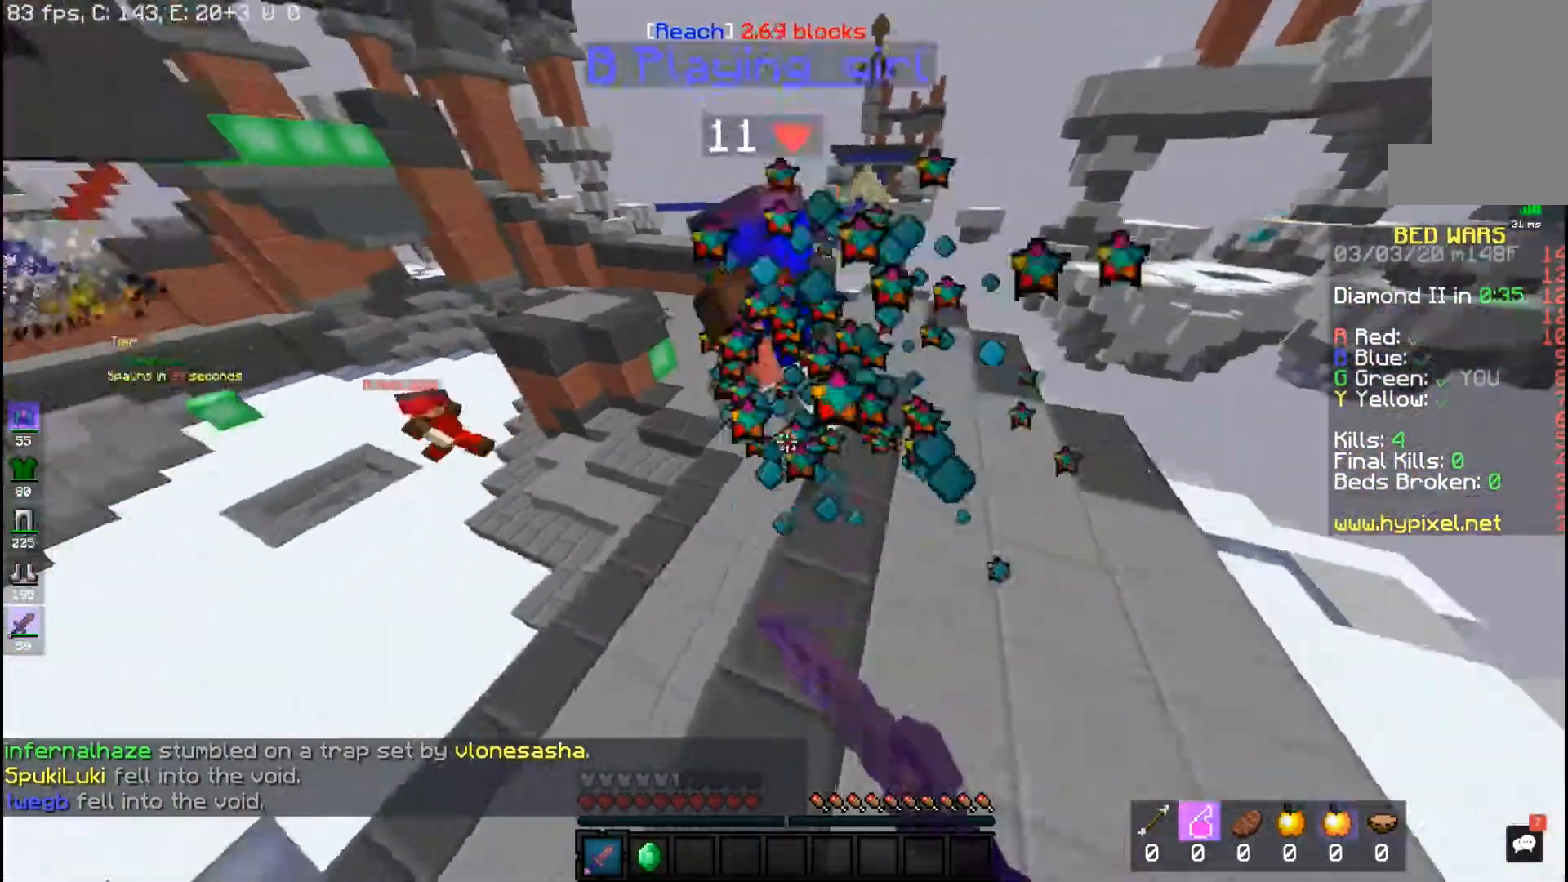
{"keys": ["space", "w"], "mouse": ["left"], "events": []}
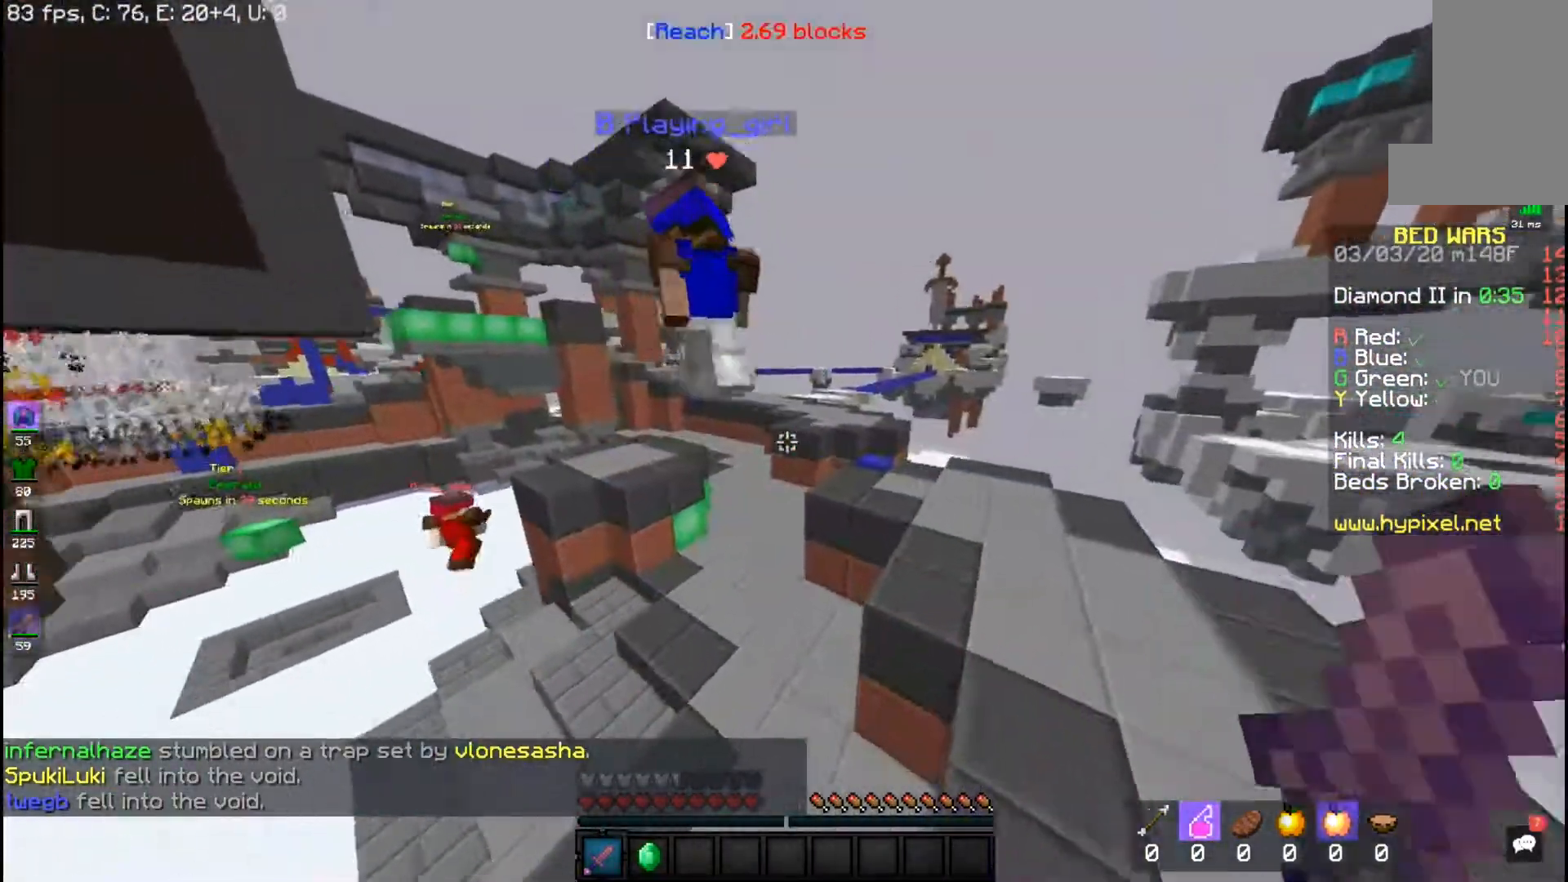
{"keys": ["space", "w"], "mouse": [], "events": [[117, "d", "down"], [283, "d", "up"], [333, "mouse_left", "up"]]}
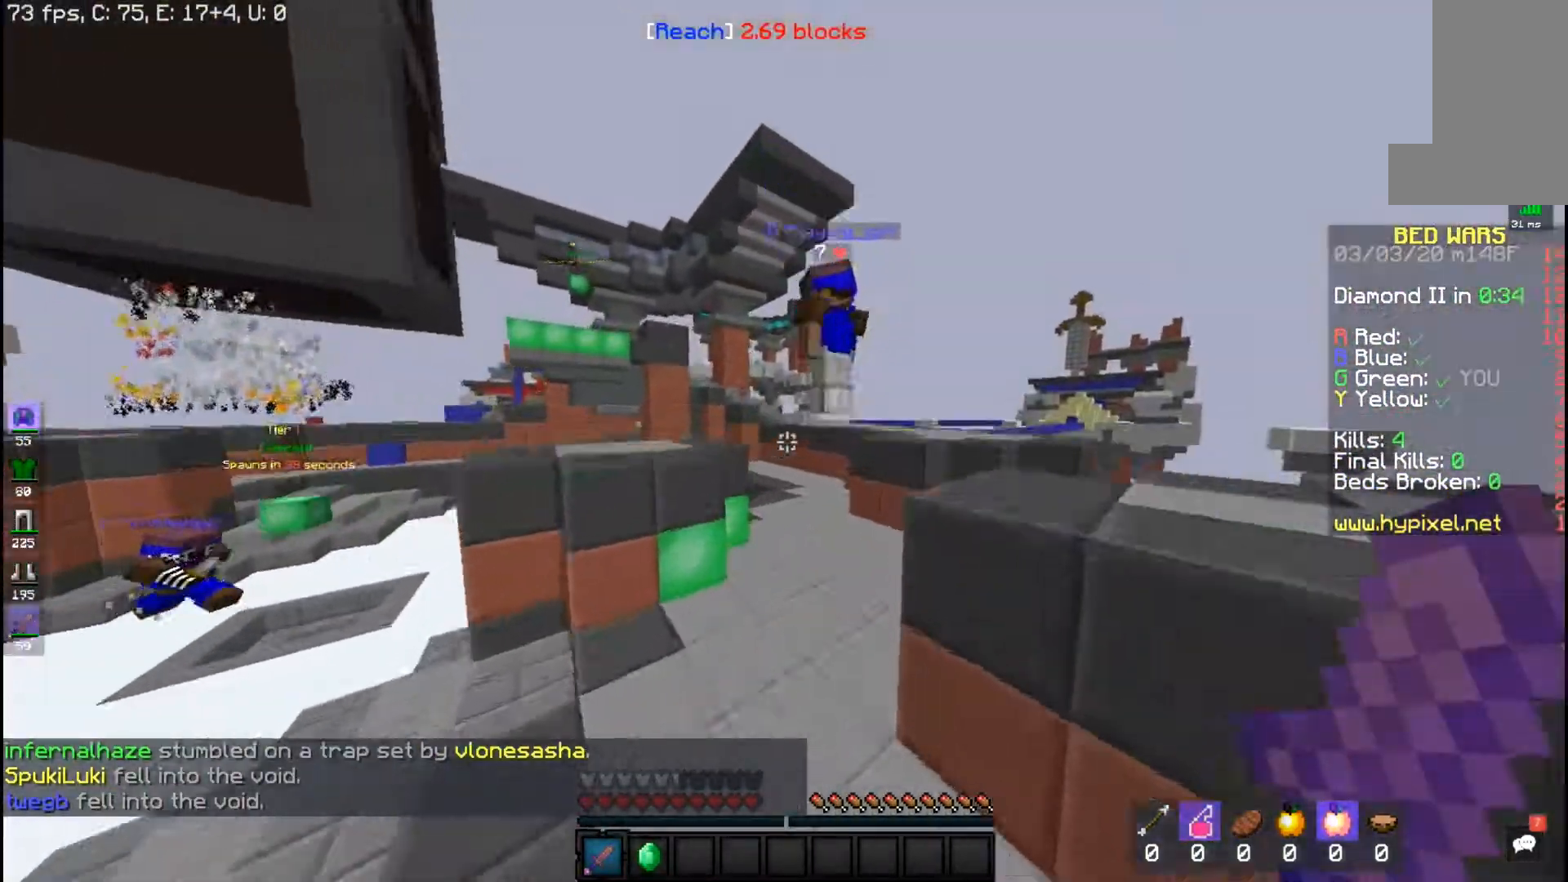
{"keys": ["space", "w"], "mouse": ["left"], "events": [[317, "mouse_left", "down"]]}
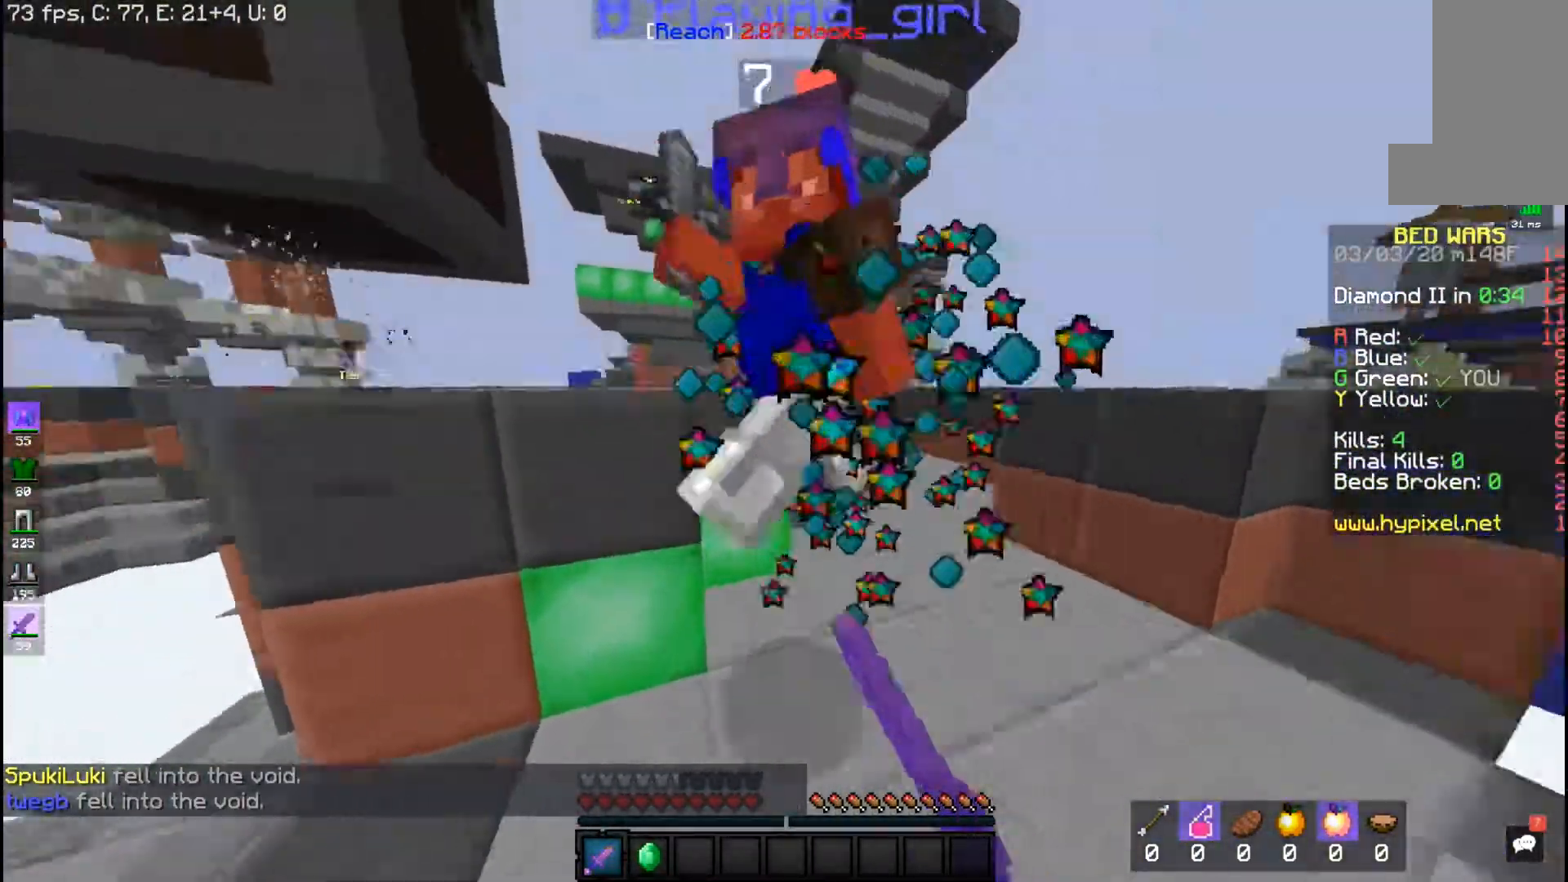
{"keys": [], "mouse": ["left"], "events": [[117, "mouse_left", "up"], [117, "w", "up"], [167, "mouse_left", "down"], [183, "space", "up"], [217, "w", "down"], [267, "space", "down"], [417, "w", "up"], [467, "space", "up"]]}
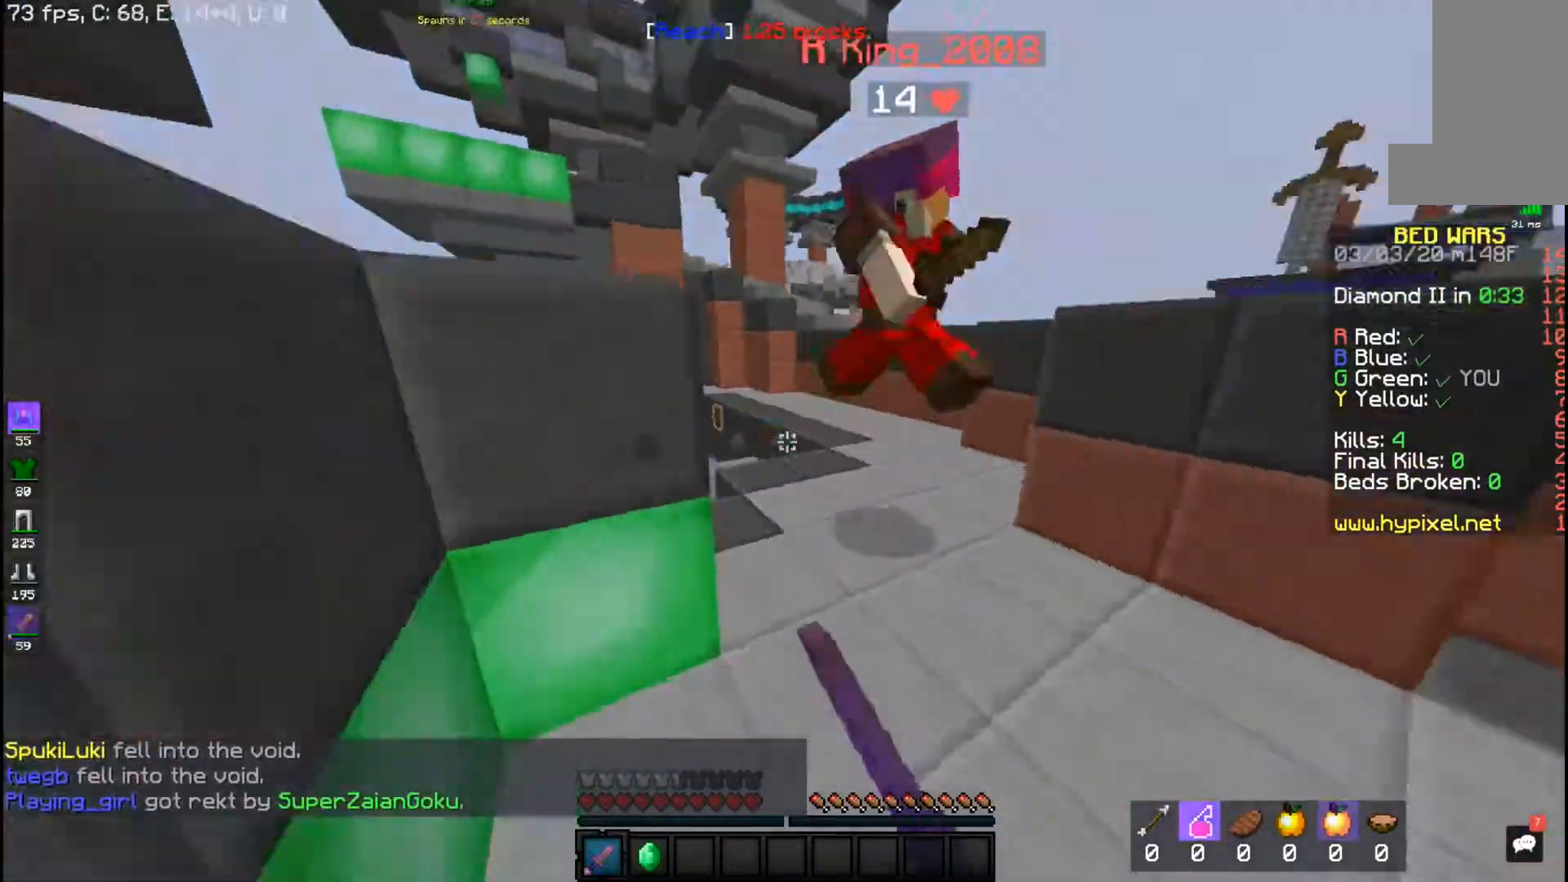
{"keys": ["w"], "mouse": ["left"], "events": [[17, "w", "down"], [267, "a", "down"], [317, "w", "up"], [417, "a", "up"], [417, "w", "down"]]}
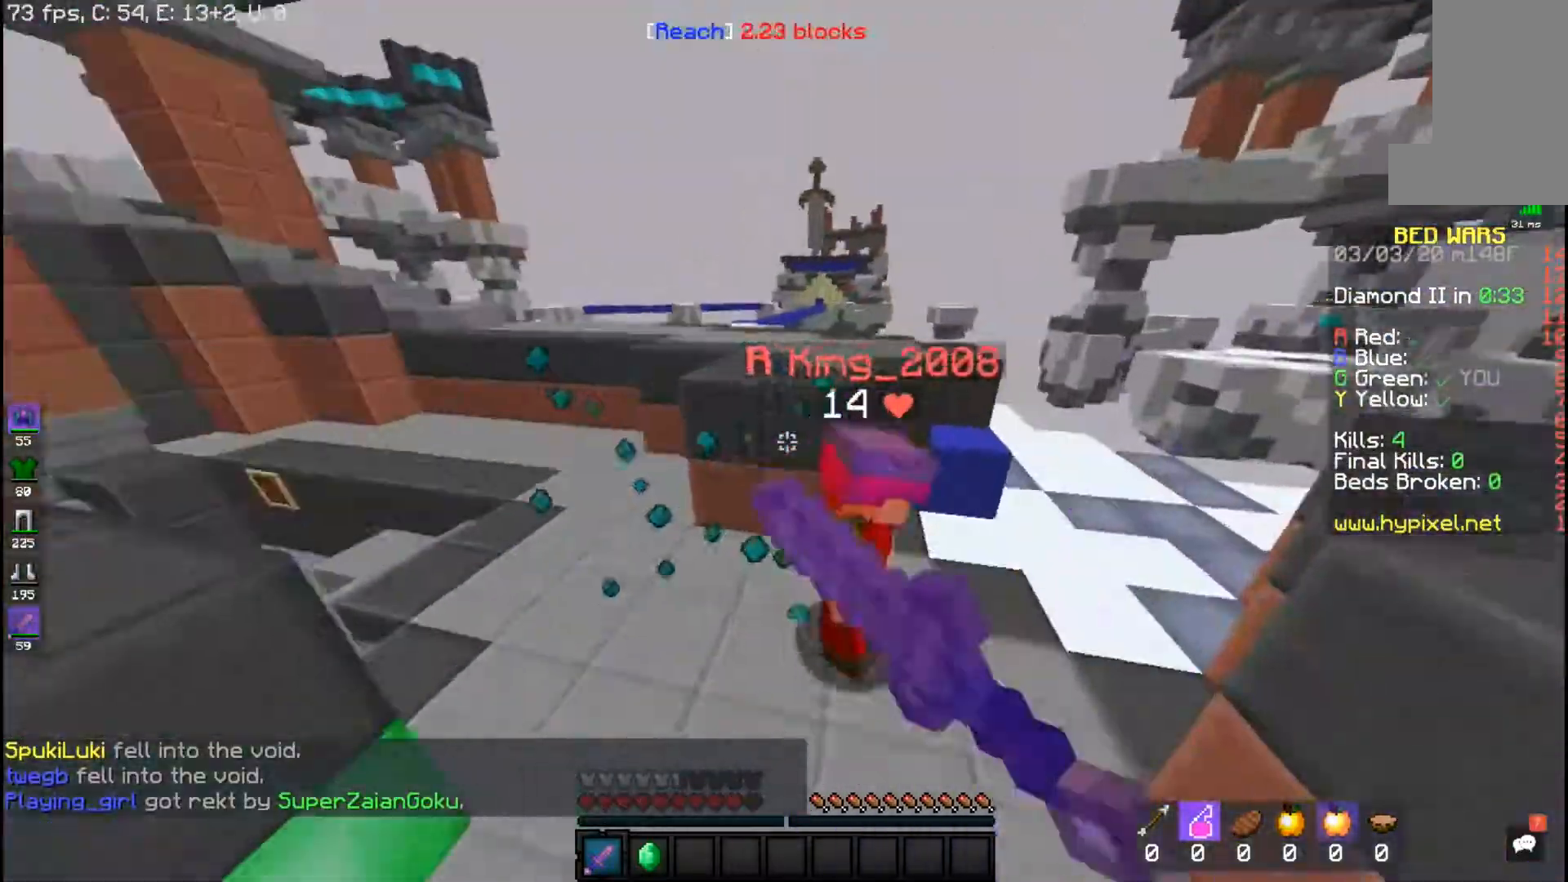
{"keys": ["w"], "mouse": ["left"], "events": [[183, "mouse_left", "up"], [217, "mouse_left", "down"]]}
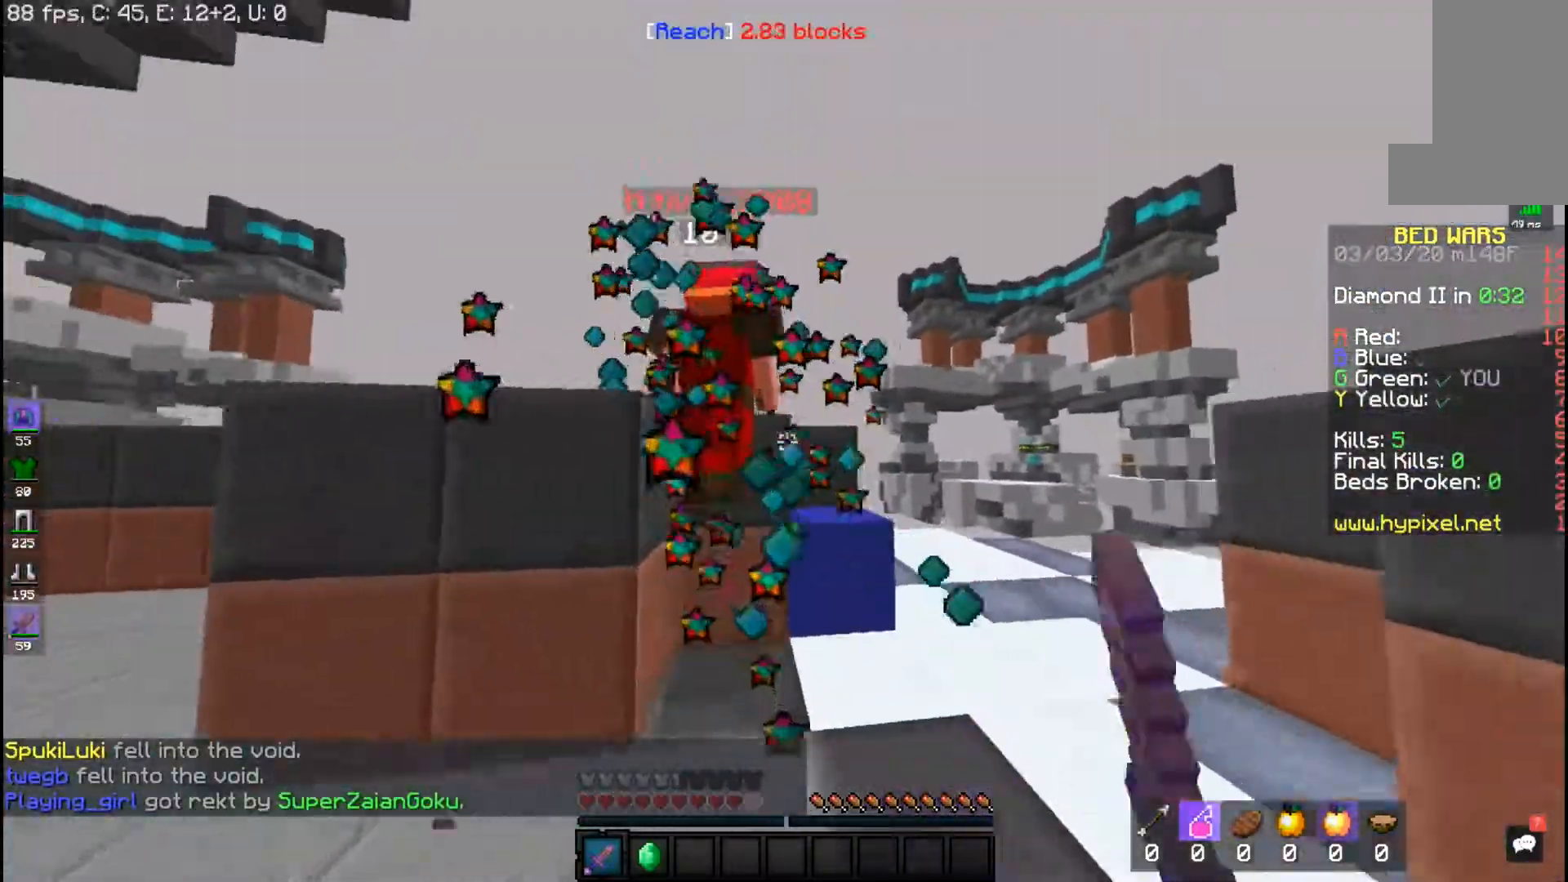
{"keys": ["space"], "mouse": ["left"], "events": [[217, "space", "down"], [417, "w", "up"]]}
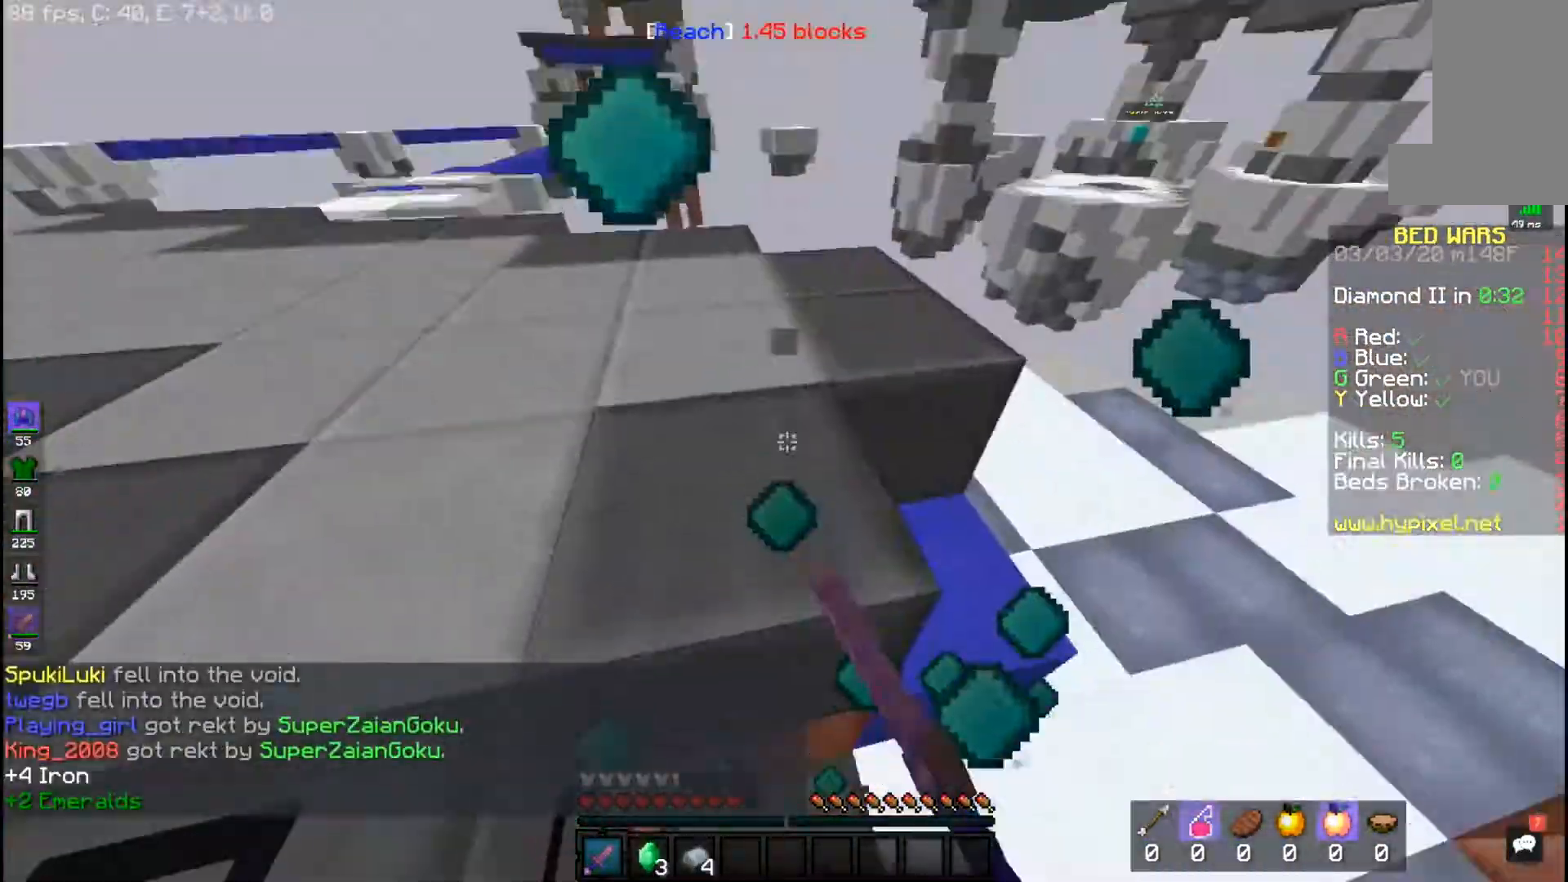
{"keys": ["w"], "mouse": ["left"], "events": [[67, "d", "down"], [167, "w", "down"], [183, "d", "up"], [217, "space", "up"]]}
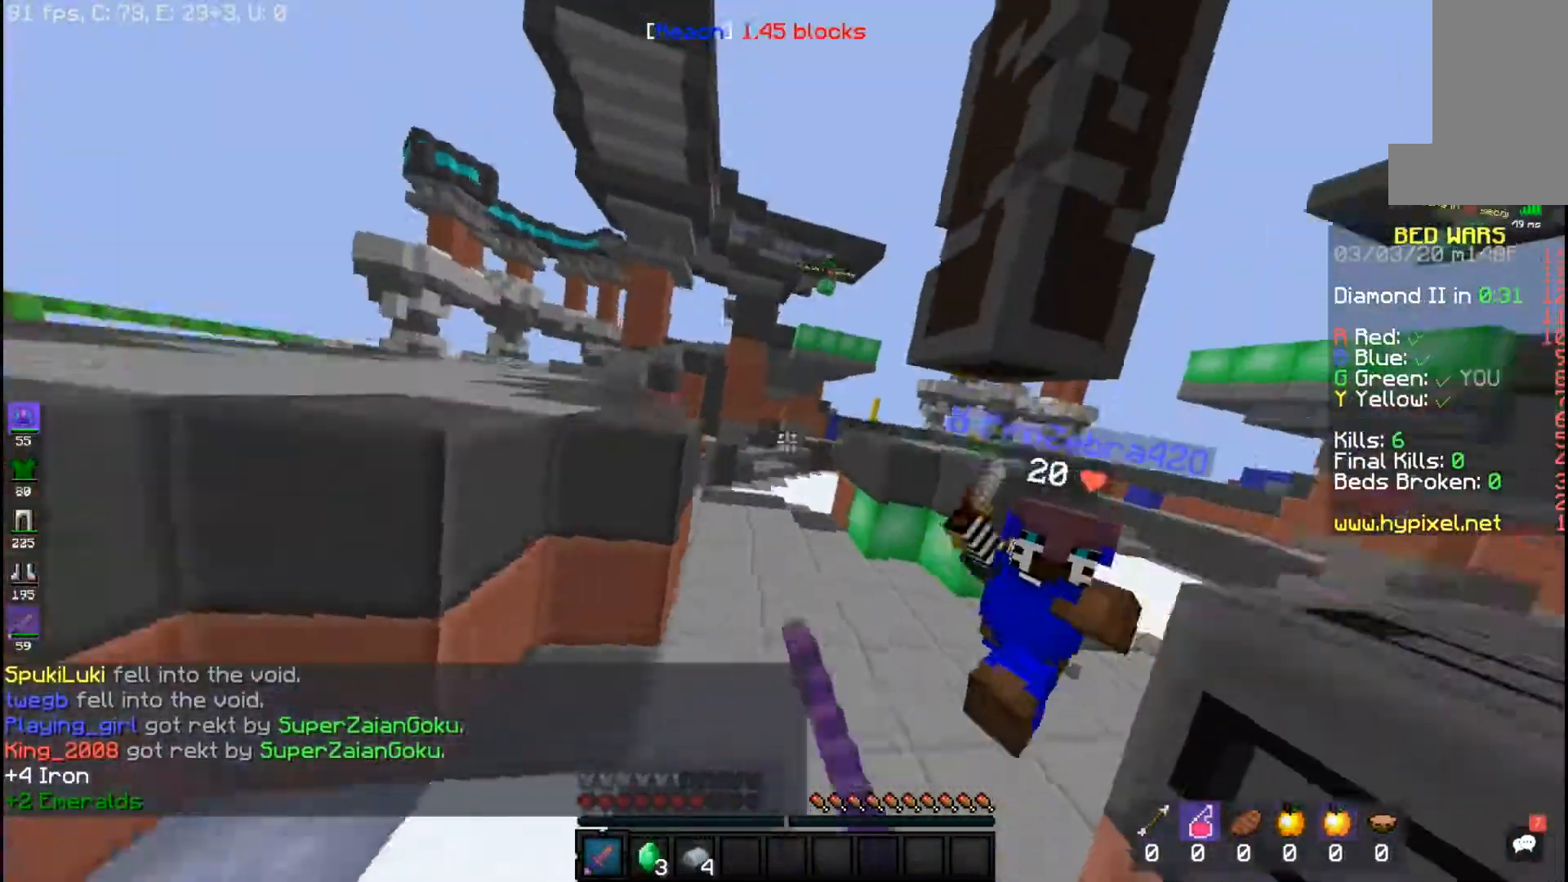
{"keys": ["w"], "mouse": ["left"], "events": [[117, "d", "down"], [350, "d", "up"]]}
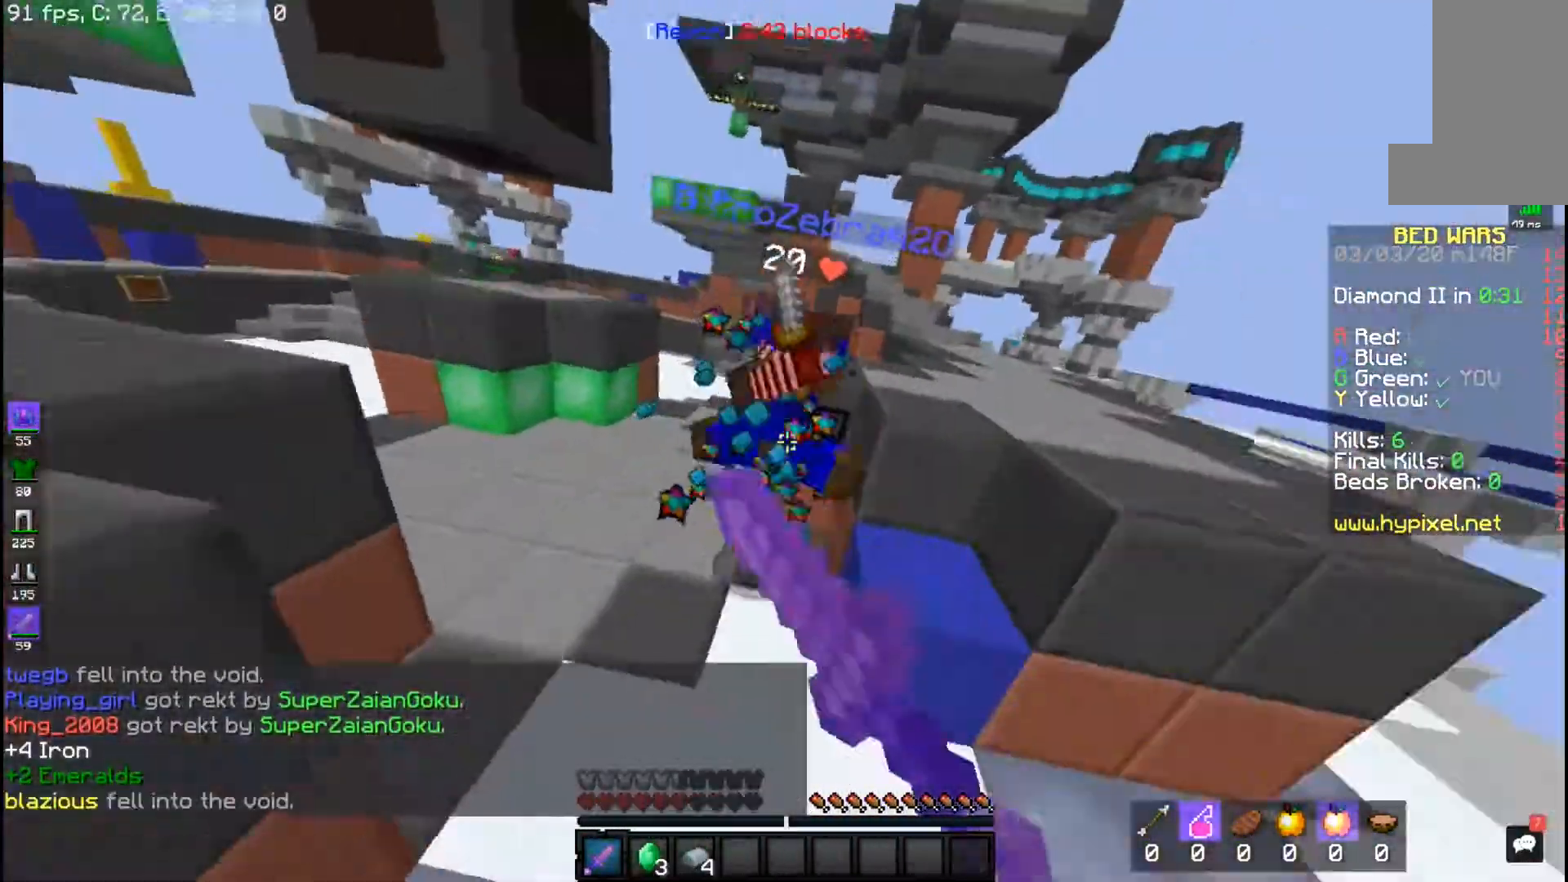
{"keys": ["w"], "mouse": [], "events": [[483, "mouse_left", "up"]]}
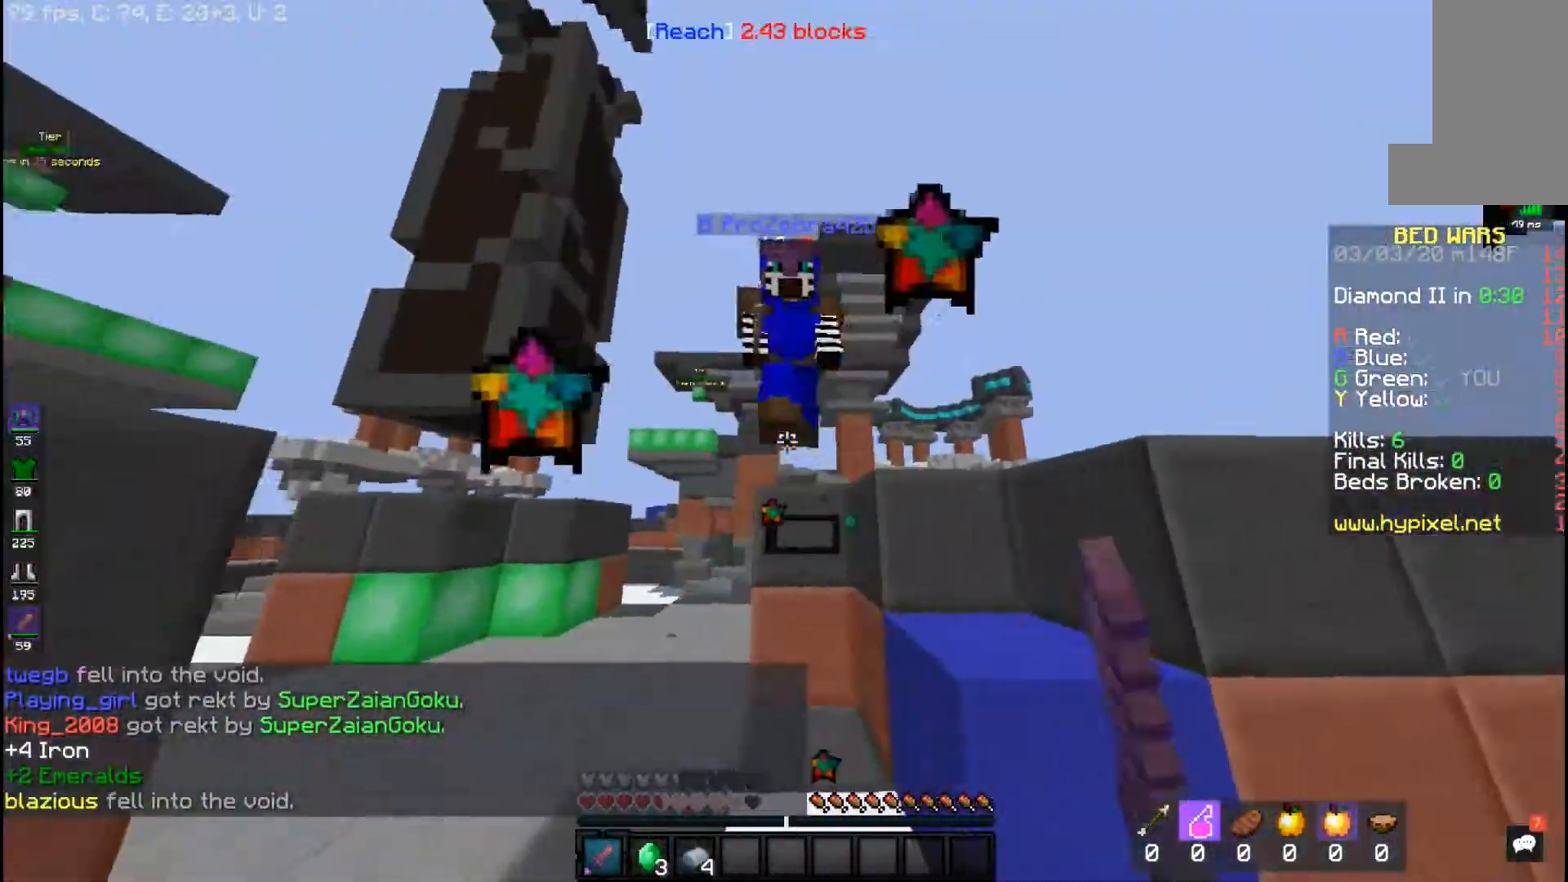
{"keys": ["a", "w"], "mouse": ["left"], "events": [[17, "mouse_left", "down"], [117, "a", "down"], [283, "mouse_left", "up"], [317, "mouse_left", "down"], [367, "w", "up"], [417, "w", "down"]]}
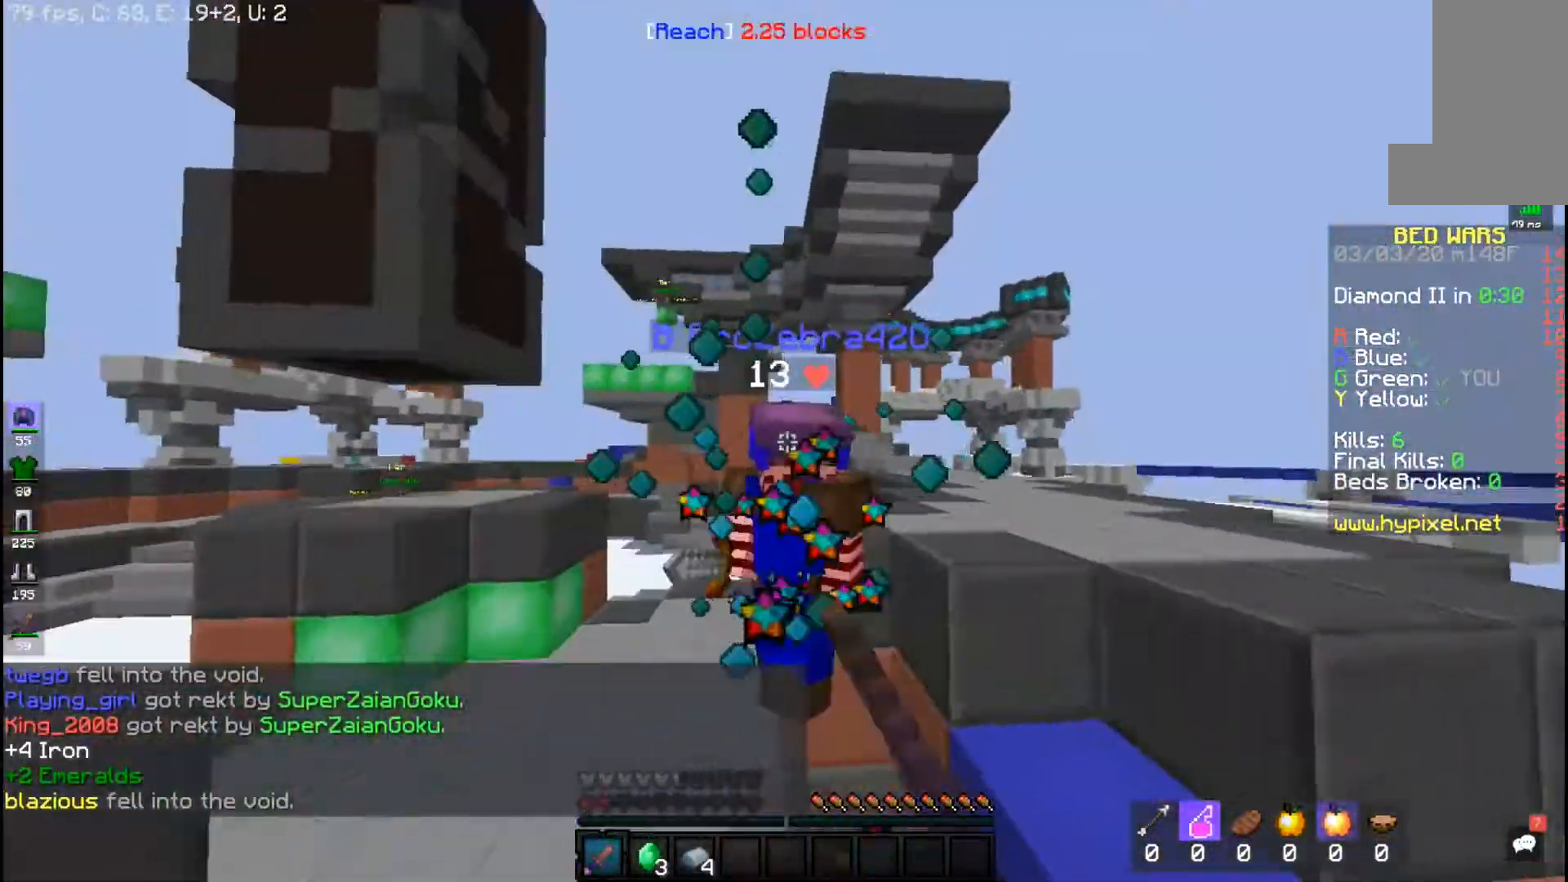
{"keys": ["w"], "mouse": ["left"], "events": [[33, "a", "up"], [267, "a", "down"], [417, "a", "up"]]}
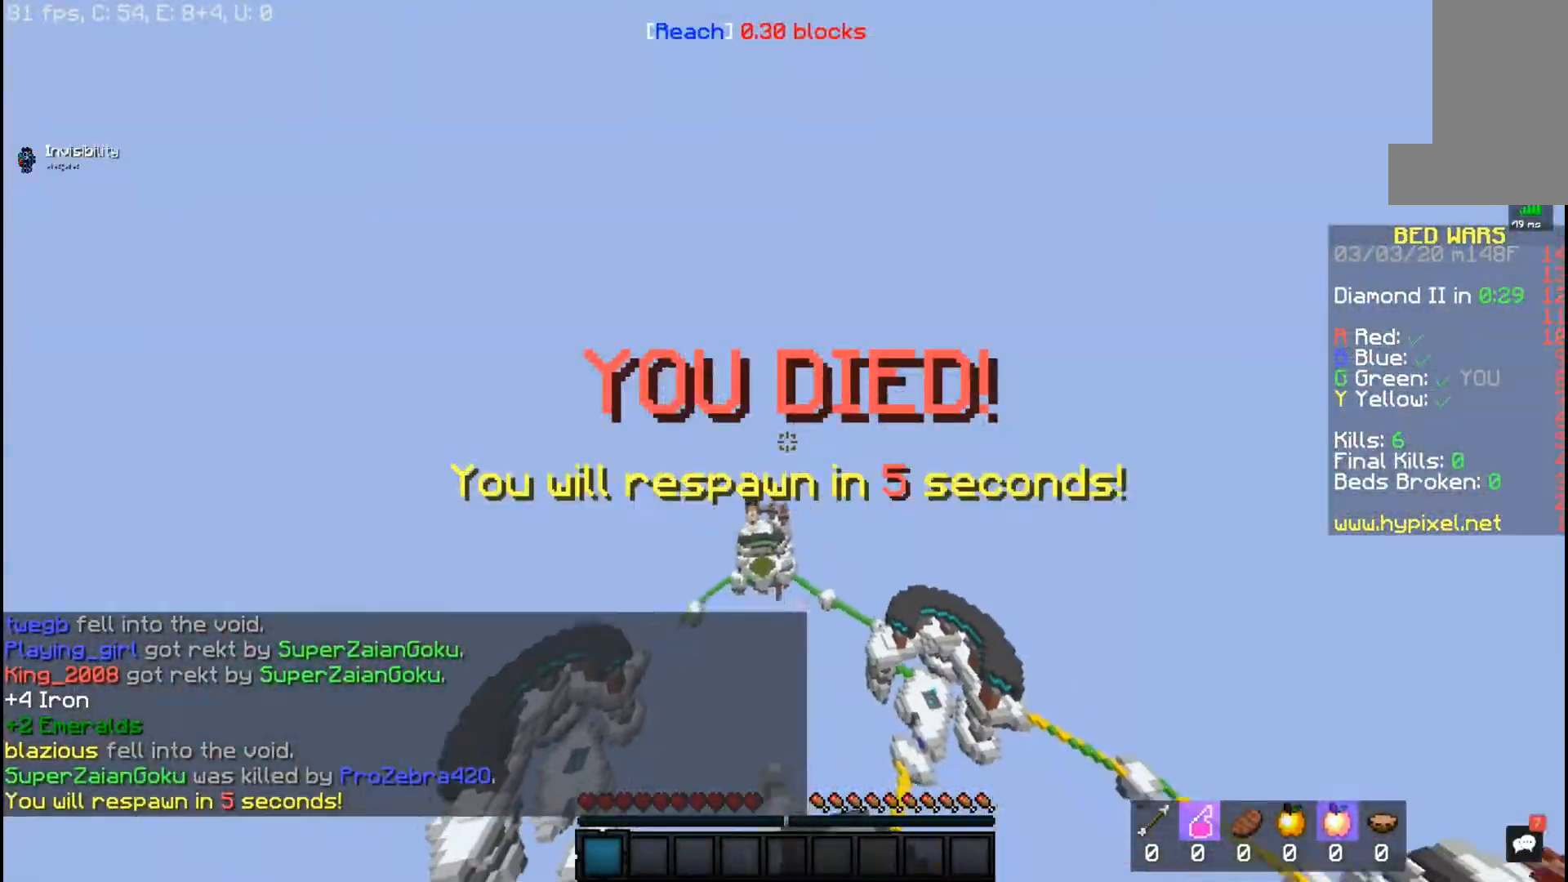
{"keys": ["w"], "mouse": [], "events": [[33, "mouse_left", "up"]]}
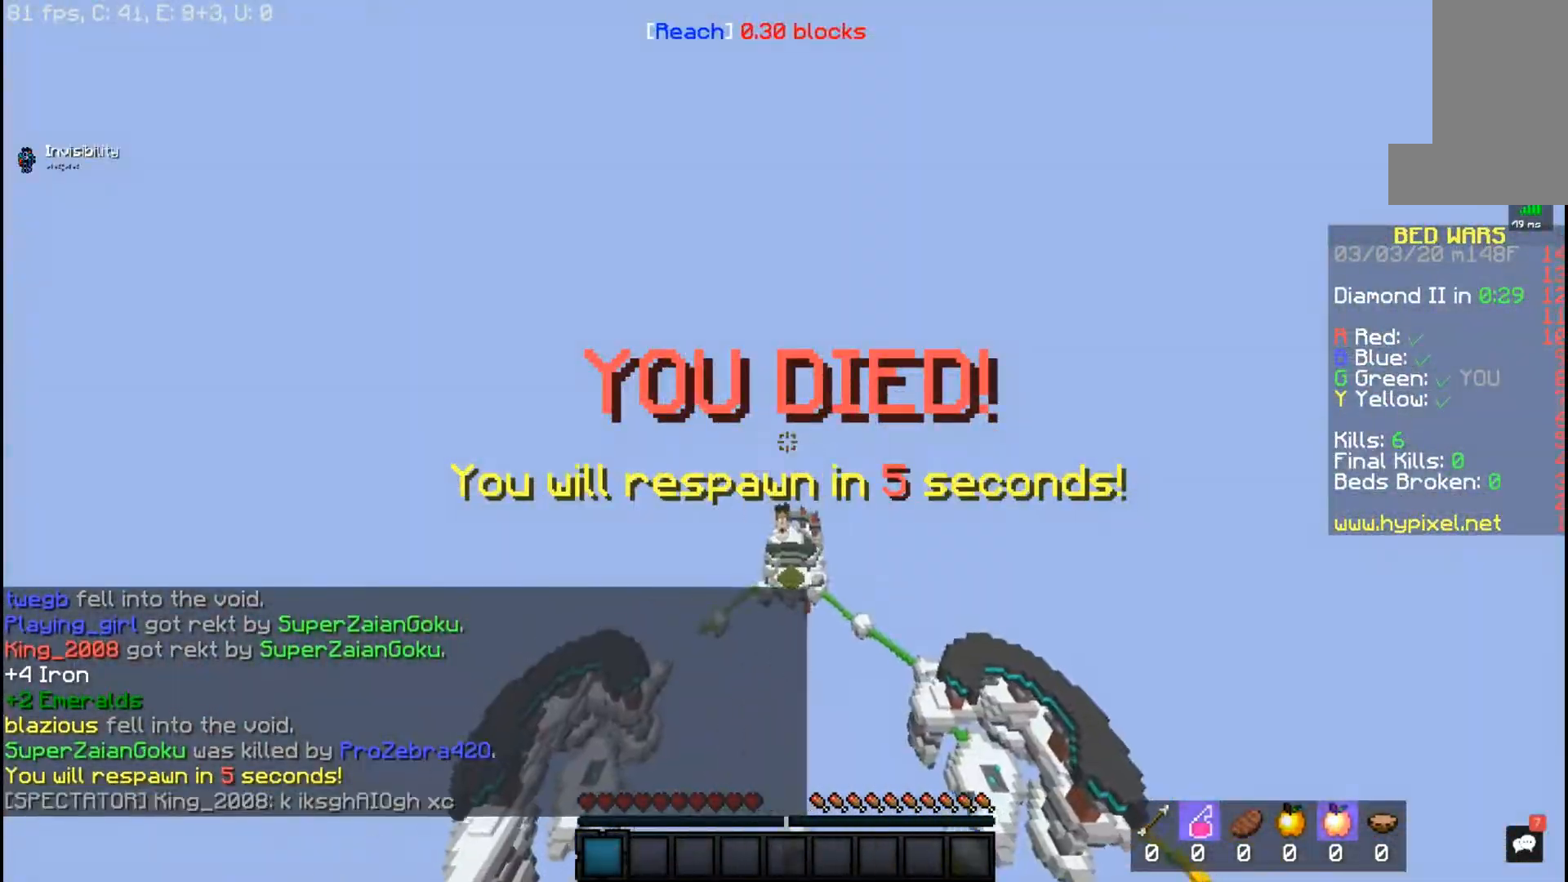
{"keys": [], "mouse": [], "events": [[167, "w", "up"]]}
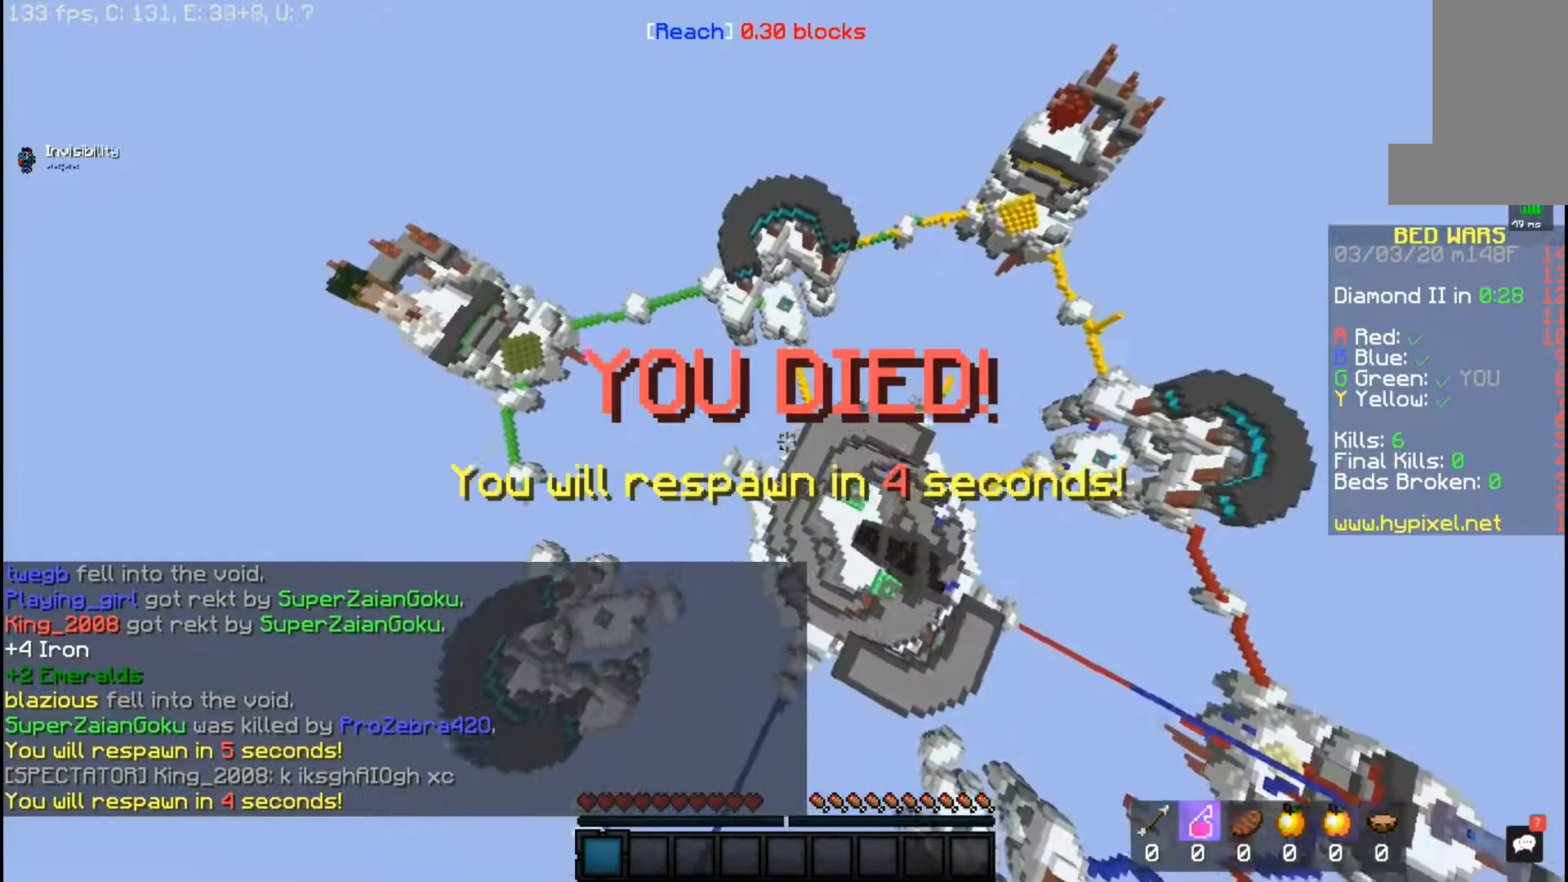
{"keys": [], "mouse": [], "events": []}
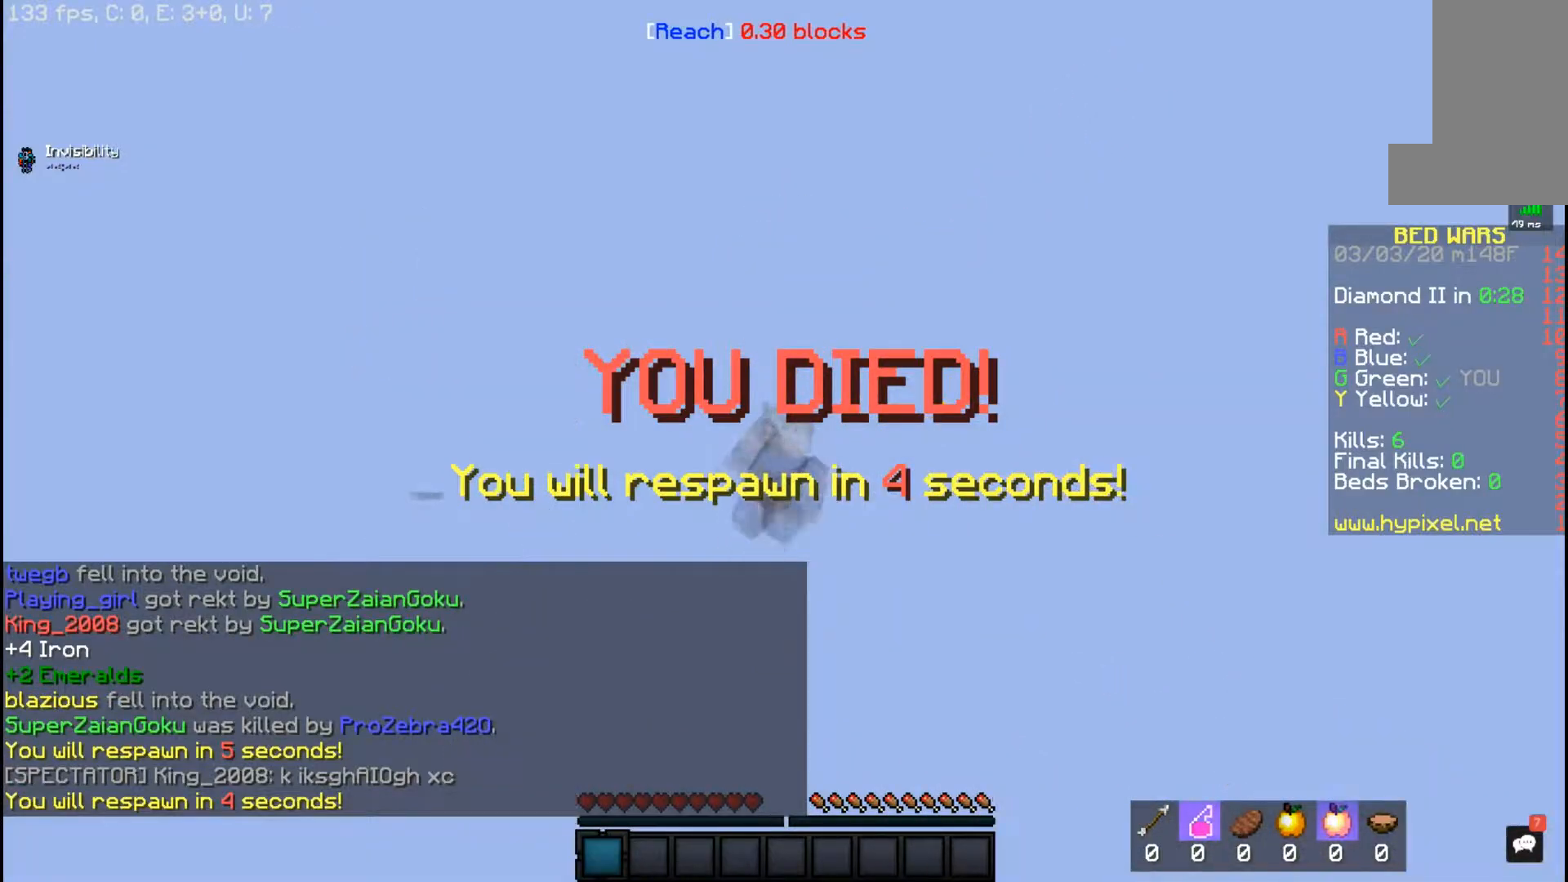
{"keys": [], "mouse": [], "events": []}
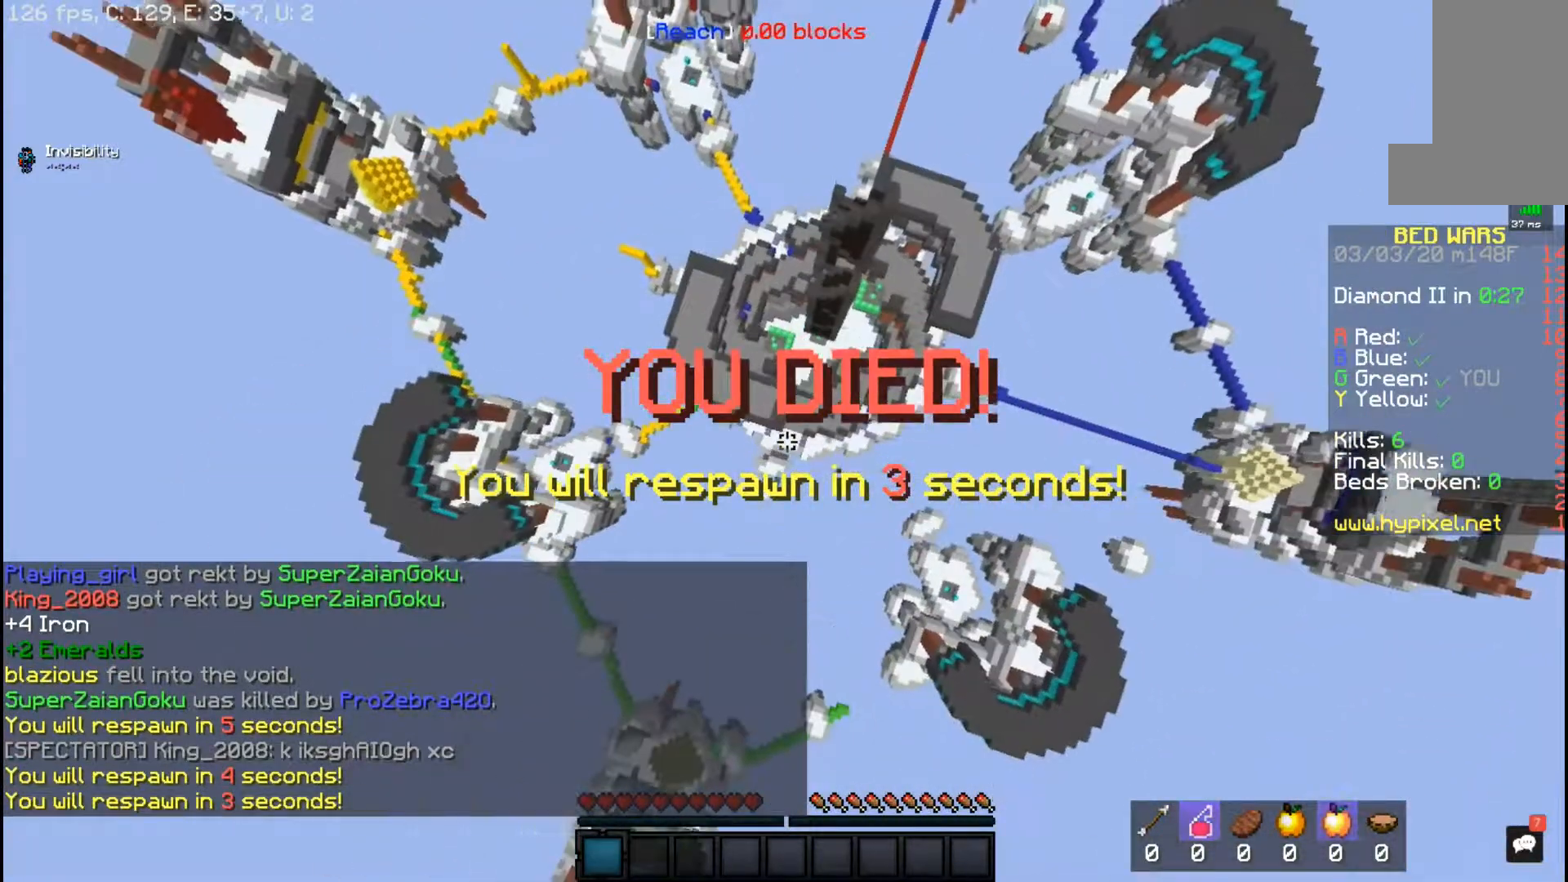
{"keys": [], "mouse": [], "events": []}
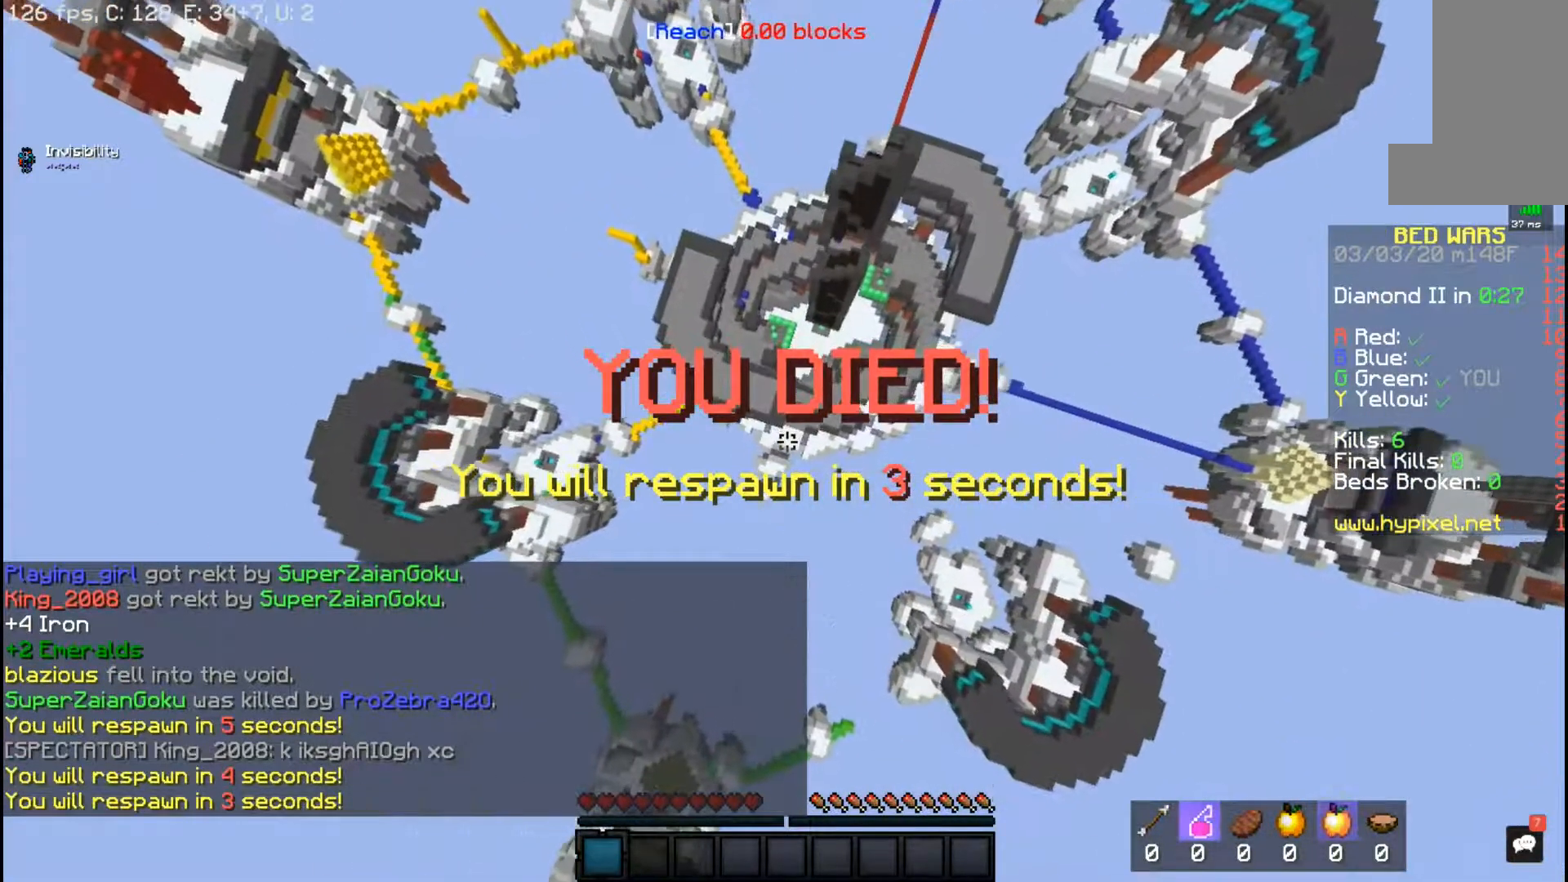
{"keys": [], "mouse": [], "events": []}
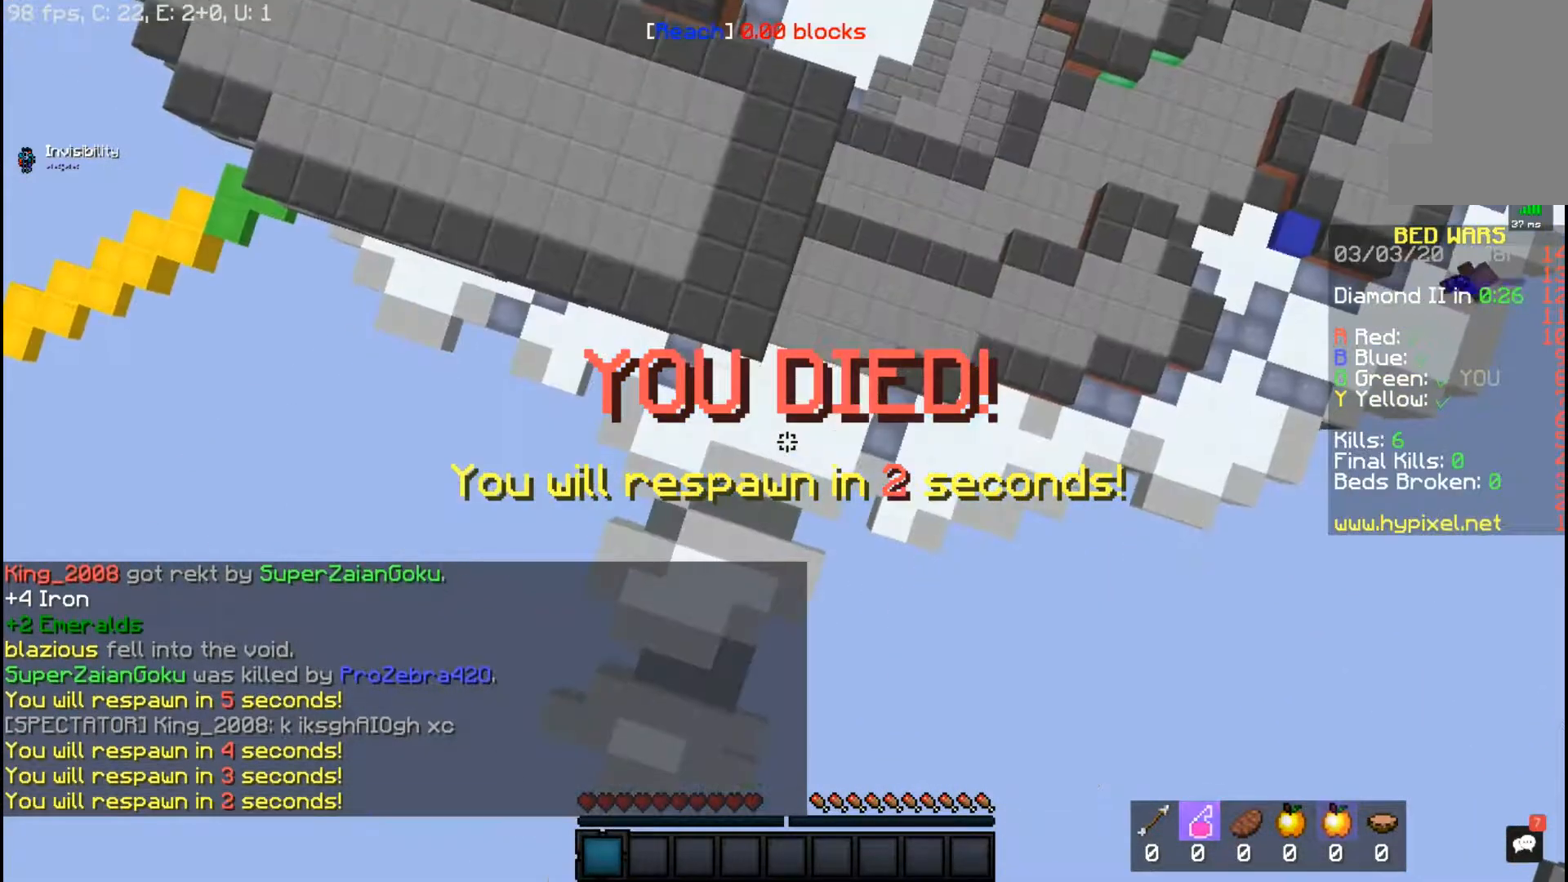
{"keys": ["w"], "mouse": [], "events": [[467, "w", "down"]]}
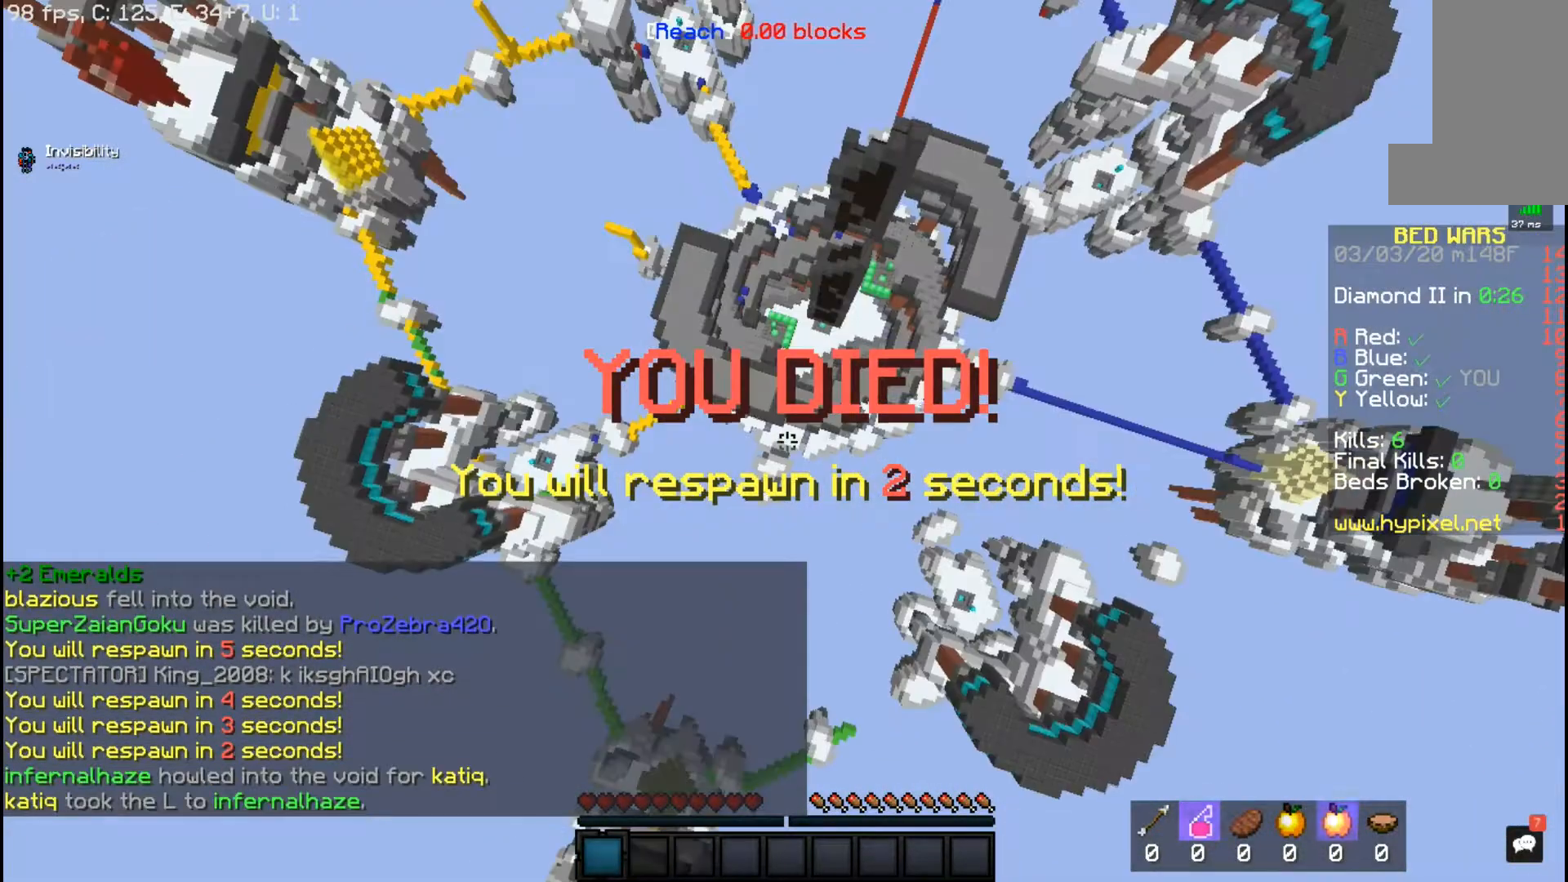
{"keys": ["w"], "mouse": [], "events": [[217, "w", "up"], [450, "w", "down"]]}
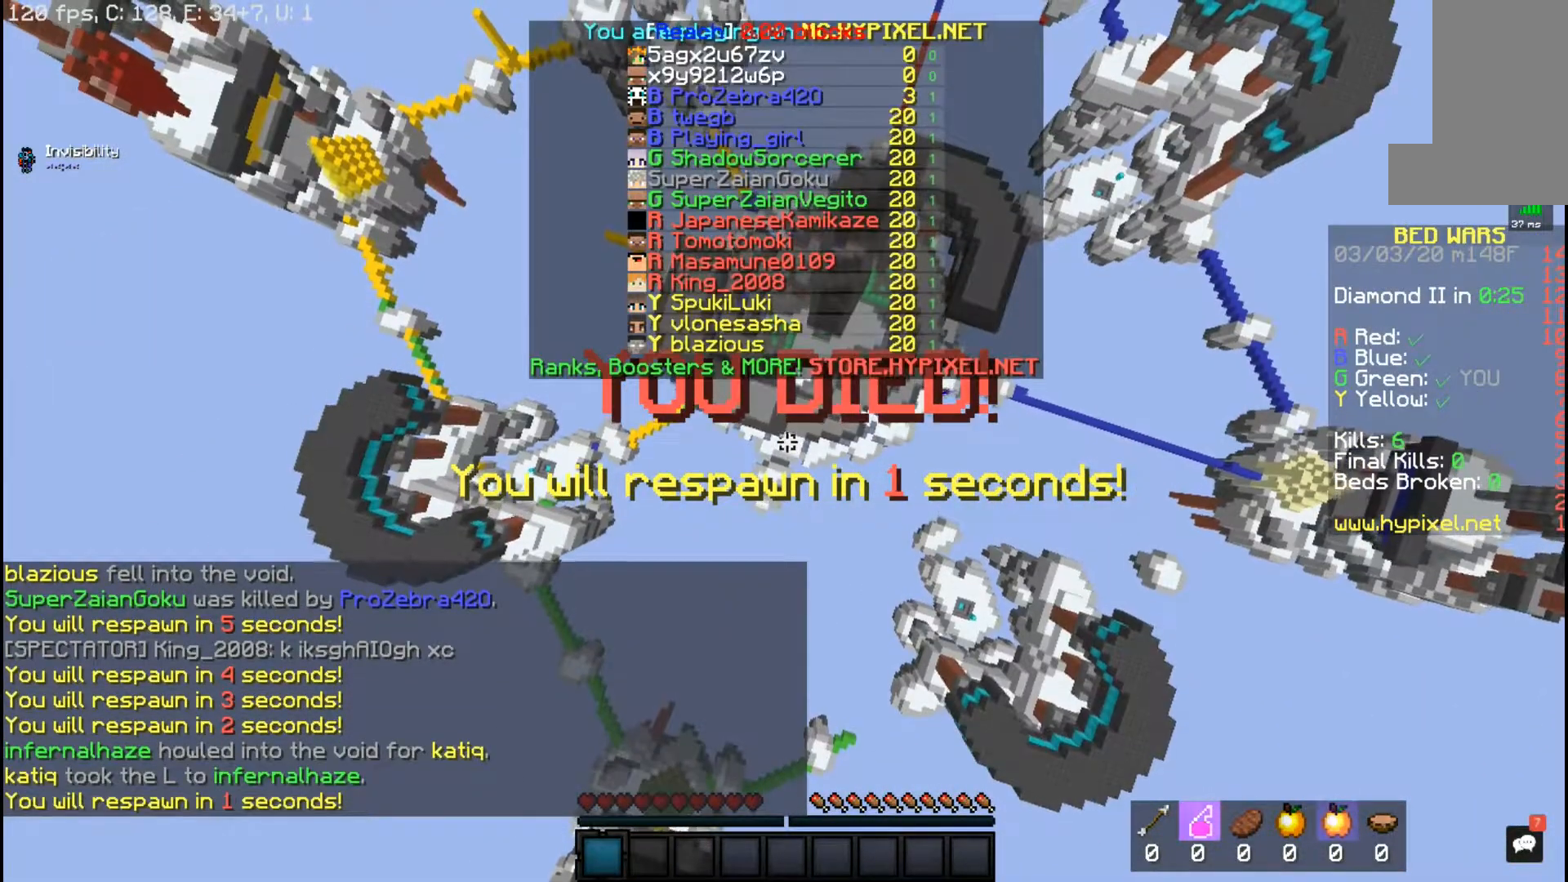
{"keys": ["w"], "mouse": [], "events": []}
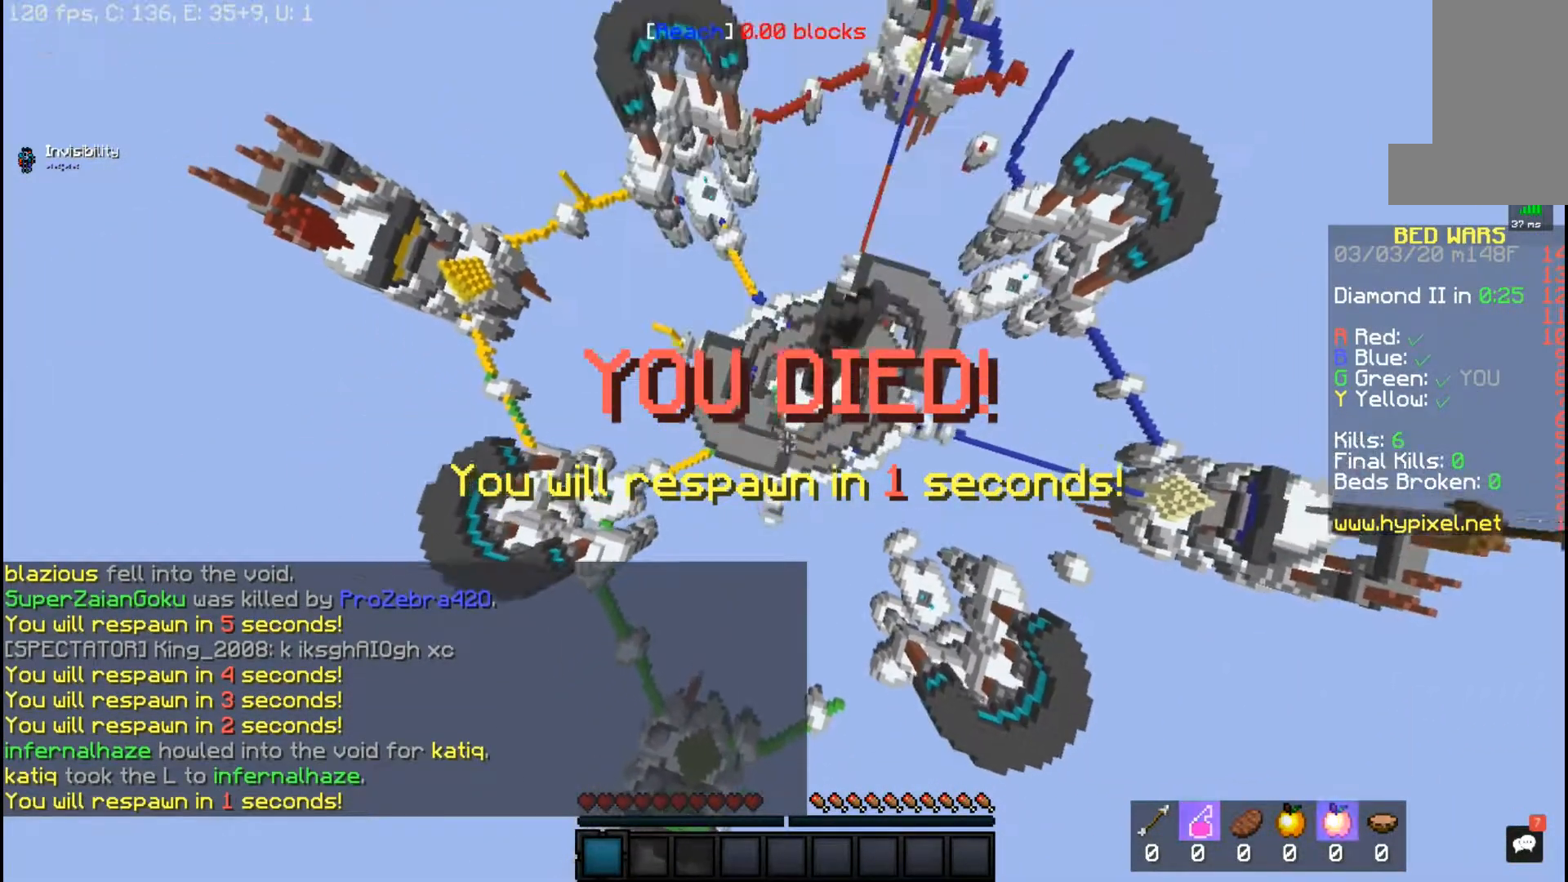
{"keys": ["w"], "mouse": [], "events": [[67, "w", "up"], [467, "w", "down"]]}
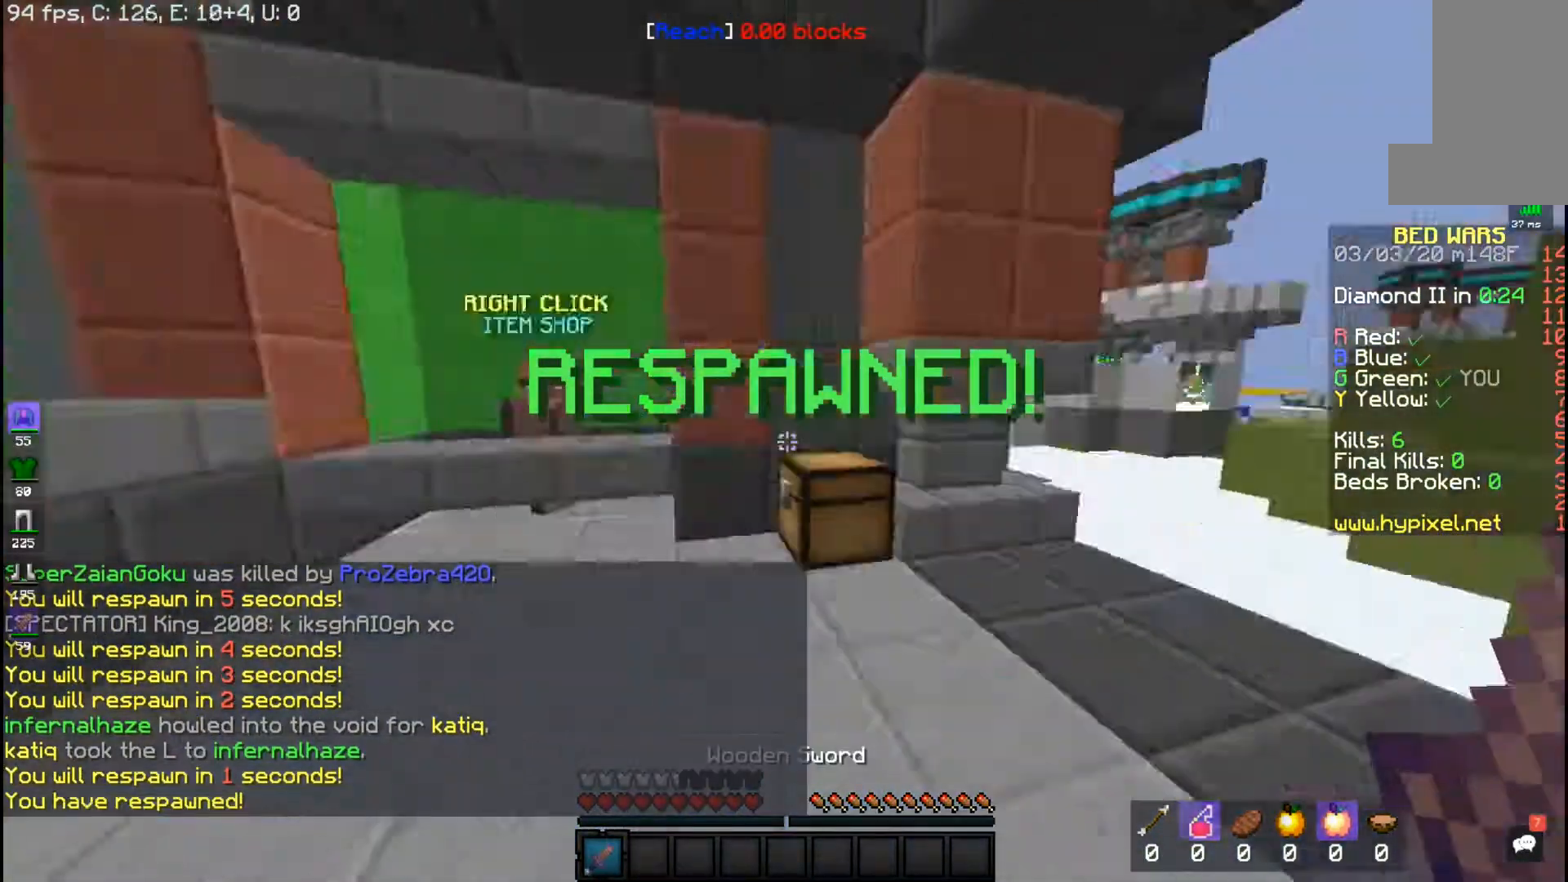
{"keys": ["w"], "mouse": [], "events": []}
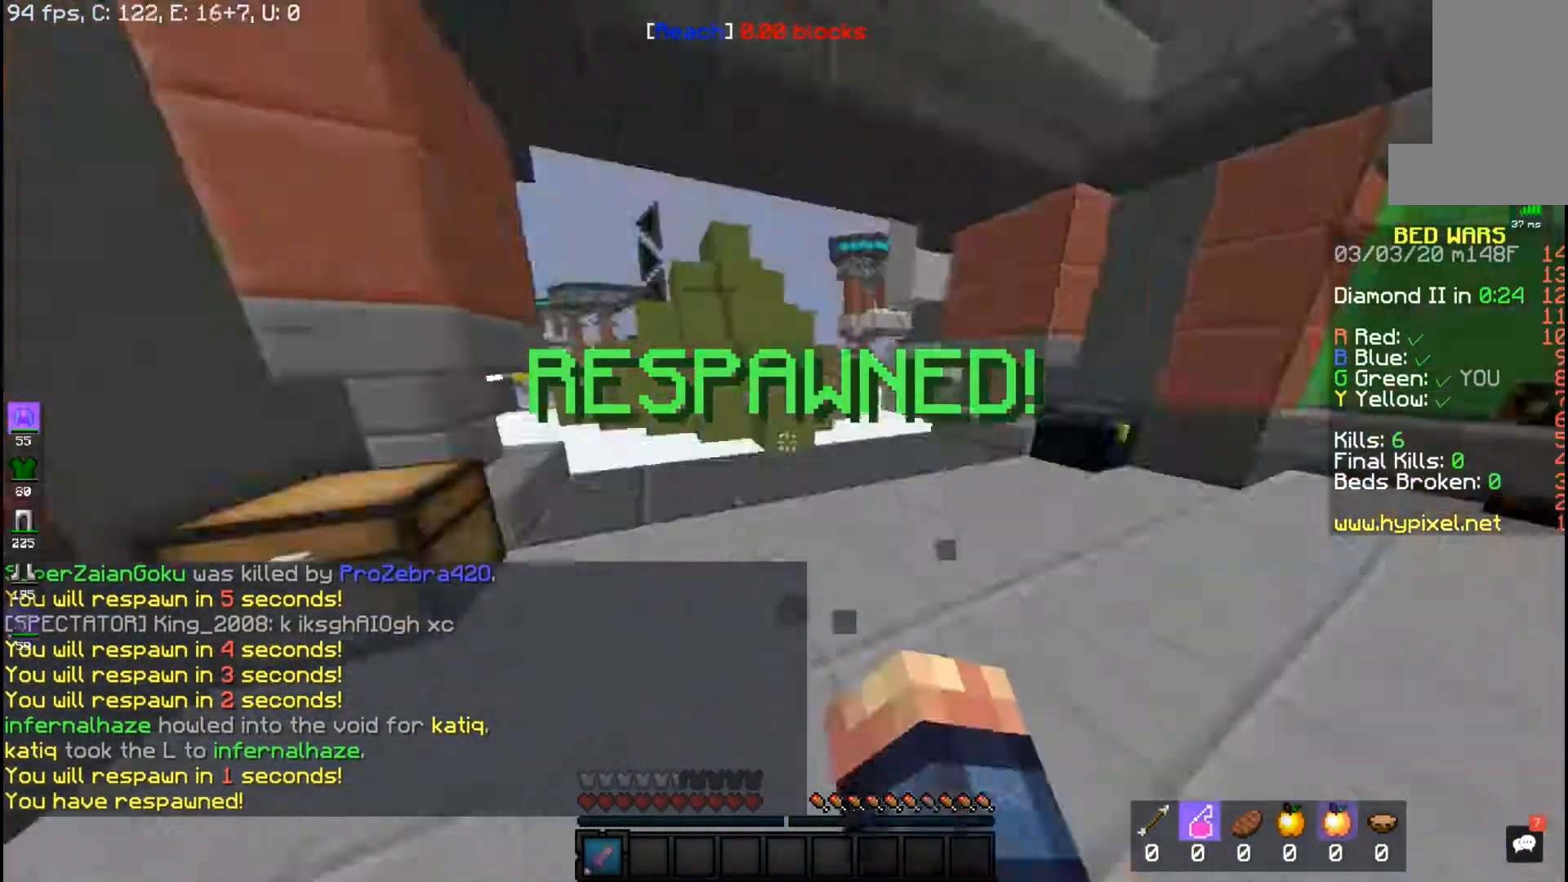
{"keys": ["space", "w"], "mouse": [], "events": [[450, "space", "down"]]}